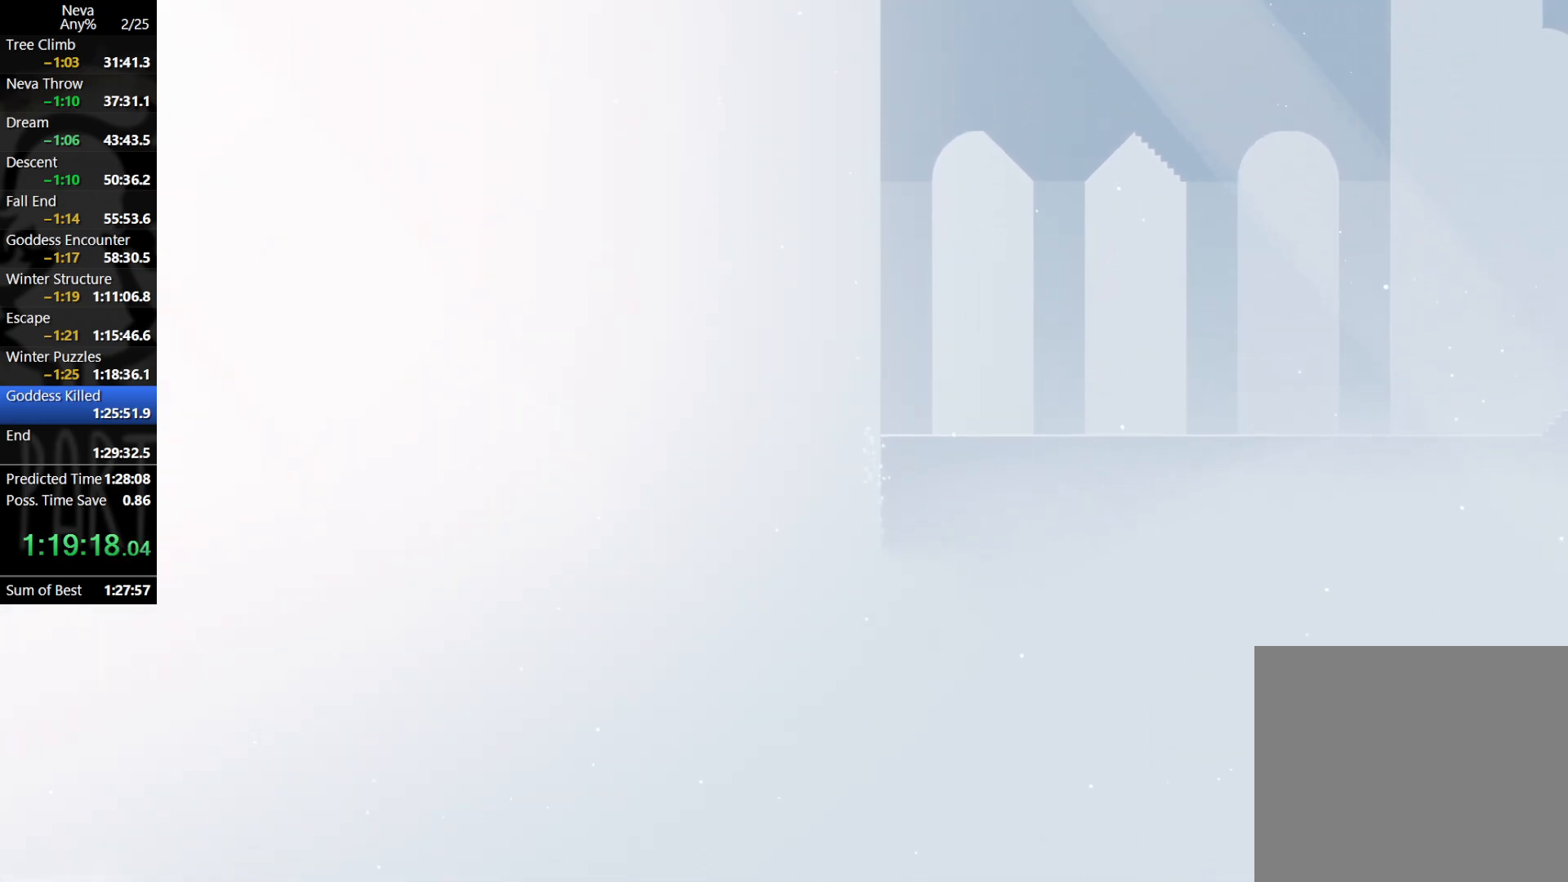
Gameplay with a controller (PlayStation layout); each line is a JSON object with the inputs held at the frame after it. "events" lists button and stick changes between this image and that frame as [ms after this image, input, new state], when the widget could be followed in between. Not read: right_stick.
{"buttons": ["CROSS"], "left_stick": "center", "events": [[100, "left_stick", "center"], [167, "CROSS", "down"], [250, "CROSS", "up"], [367, "CROSS", "down"]]}
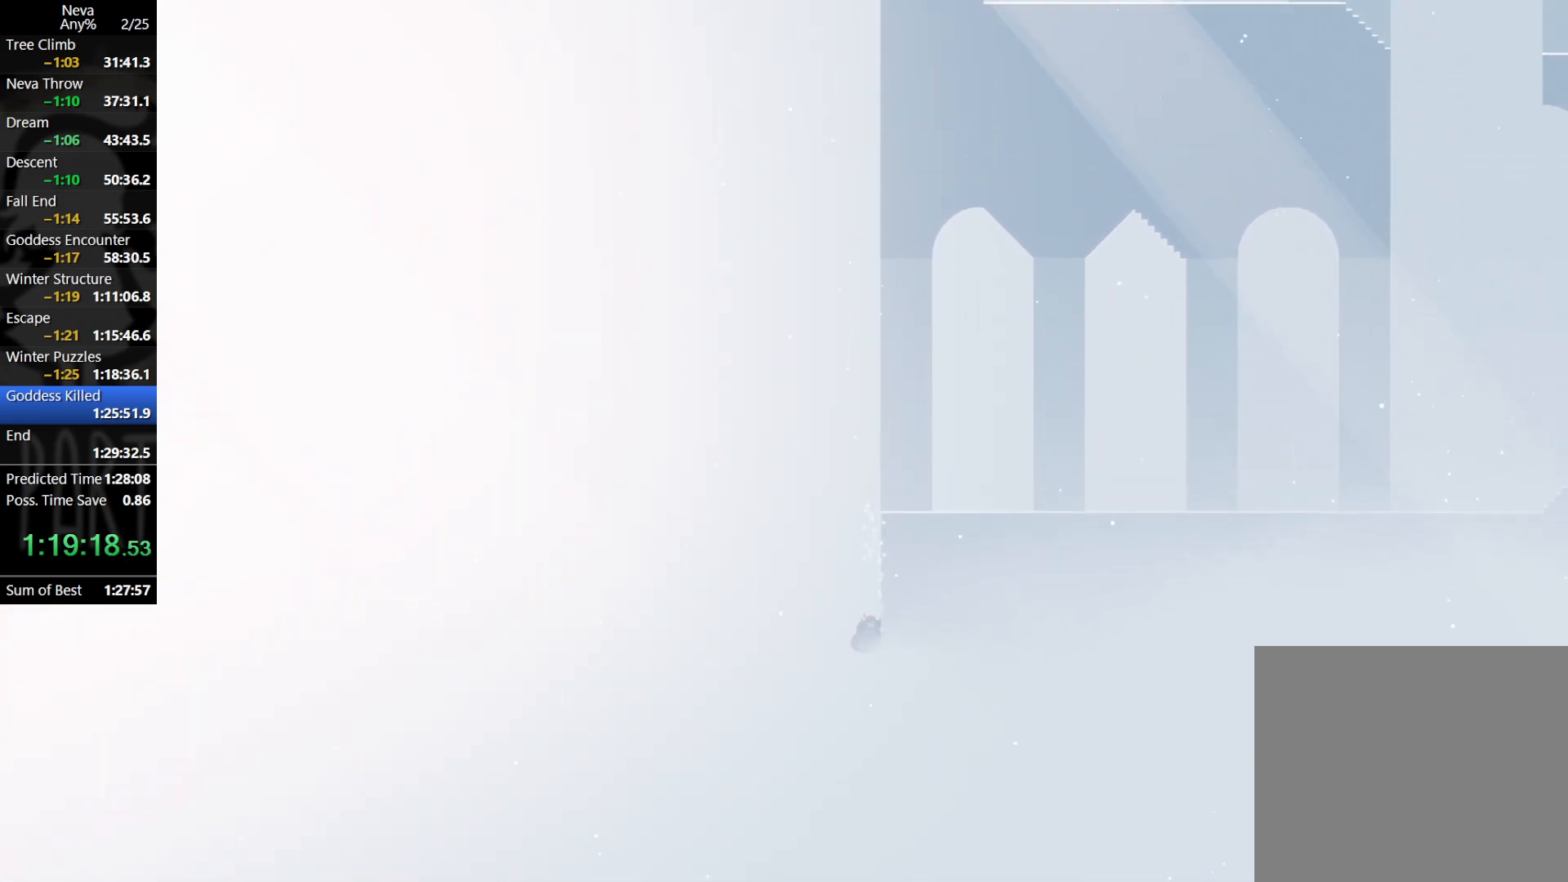
{"buttons": ["CROSS"], "left_stick": "center", "events": [[117, "CROSS", "up"], [150, "left_stick", "right"], [367, "left_stick", "center"], [433, "CROSS", "down"]]}
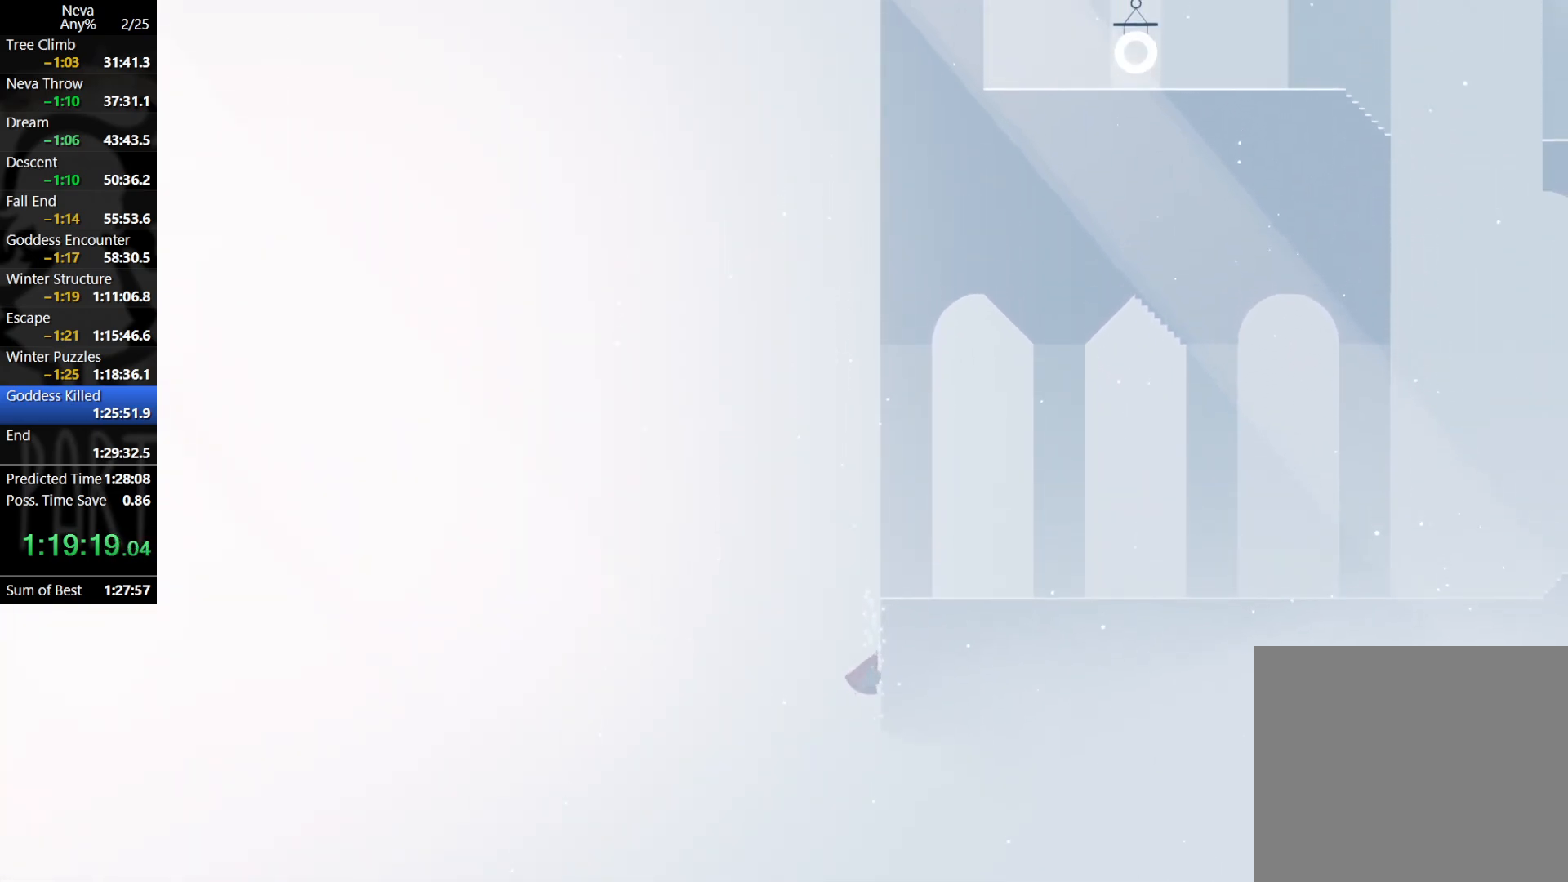
{"buttons": ["CIRCLE"], "left_stick": "right", "events": [[17, "CROSS", "up"], [100, "CROSS", "down"], [300, "left_stick", "right"], [467, "CIRCLE", "down"], [467, "CROSS", "up"]]}
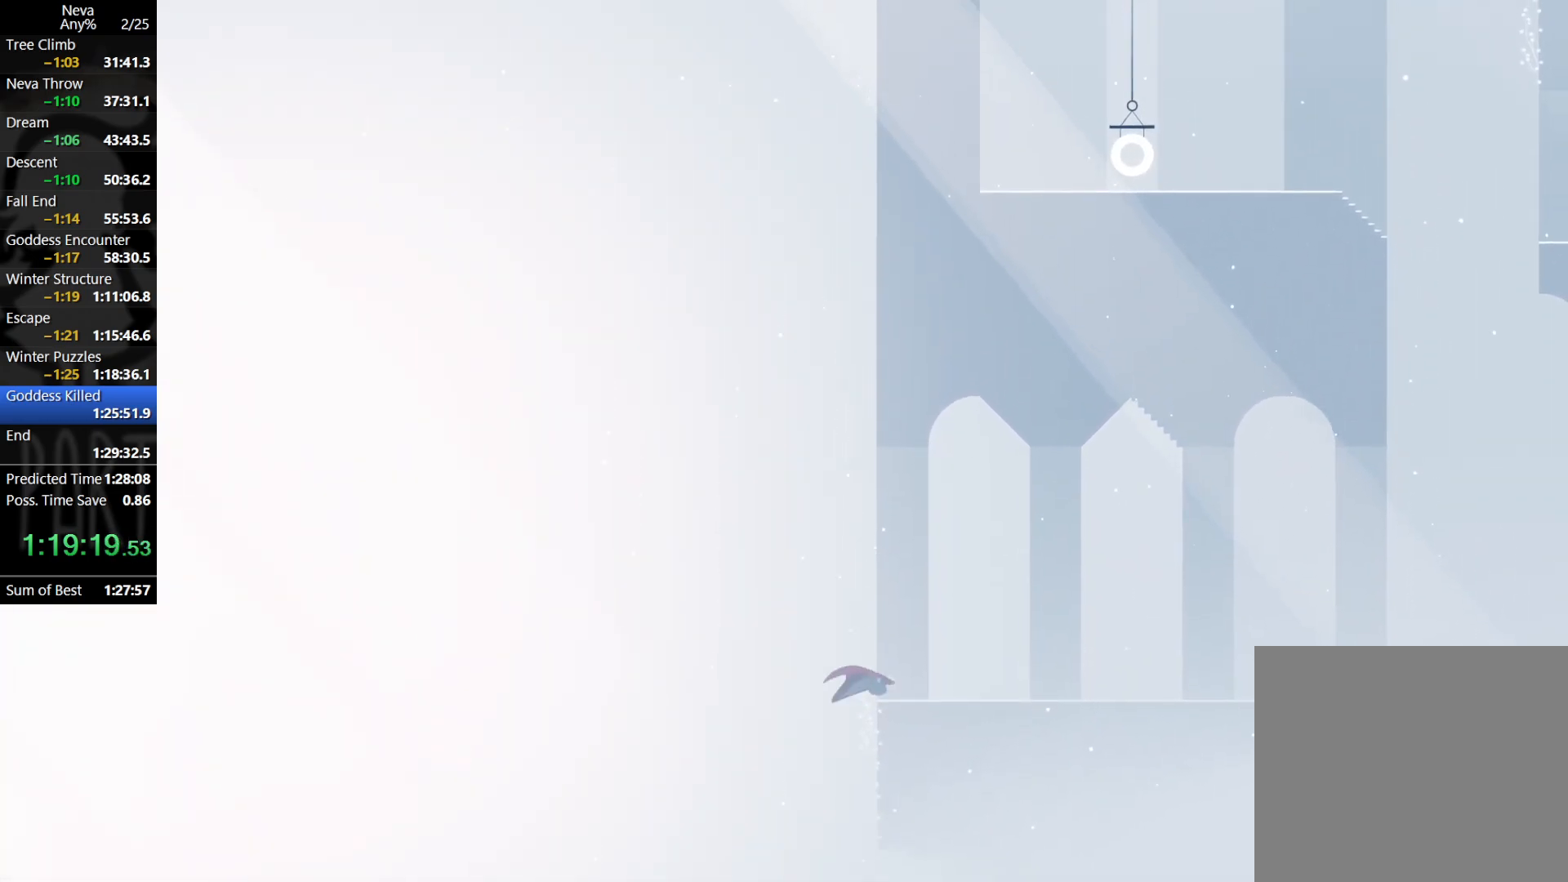
{"buttons": [], "left_stick": "right", "events": [[17, "CIRCLE", "up"]]}
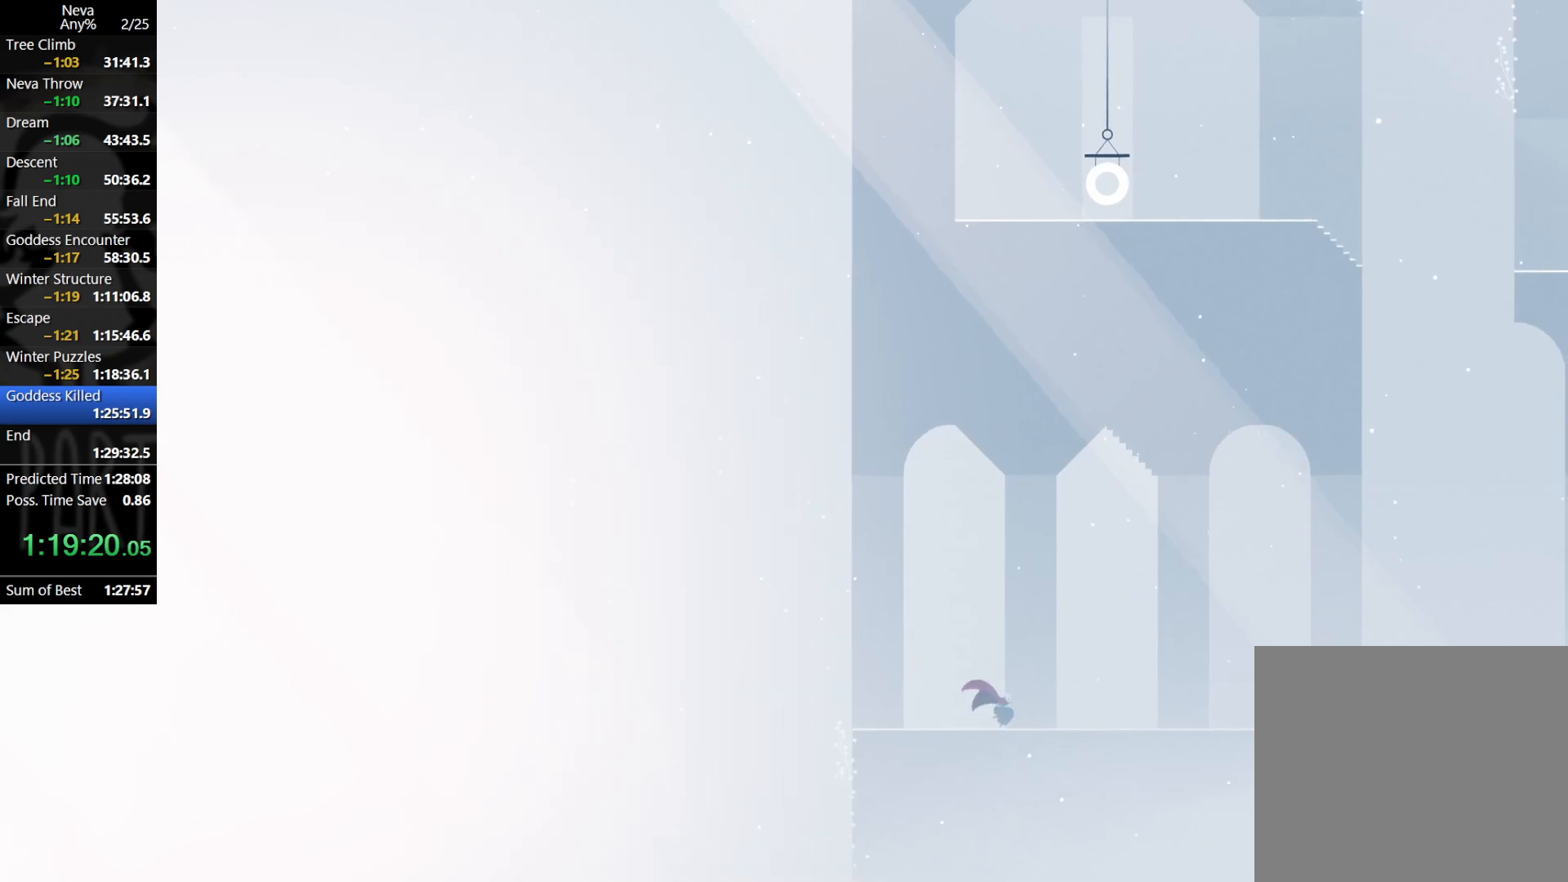
{"buttons": [], "left_stick": "right", "events": [[83, "CROSS", "down"], [117, "CIRCLE", "down"], [217, "CIRCLE", "up"], [233, "CROSS", "up"]]}
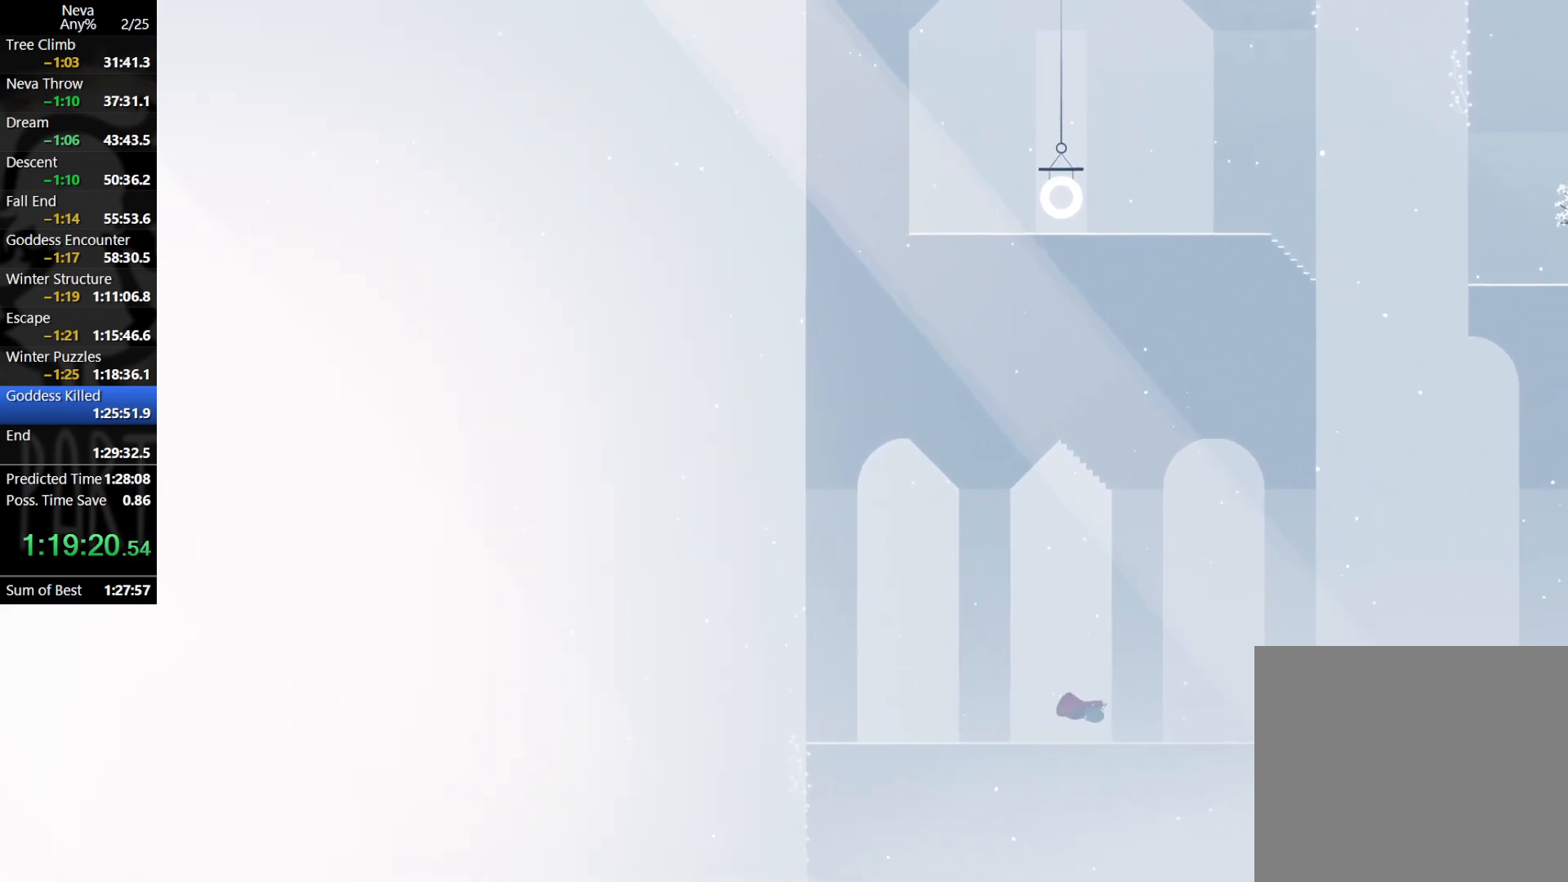
{"buttons": [], "left_stick": "right", "events": [[300, "CROSS", "down"], [317, "CIRCLE", "down"], [450, "CIRCLE", "up"], [467, "CROSS", "up"]]}
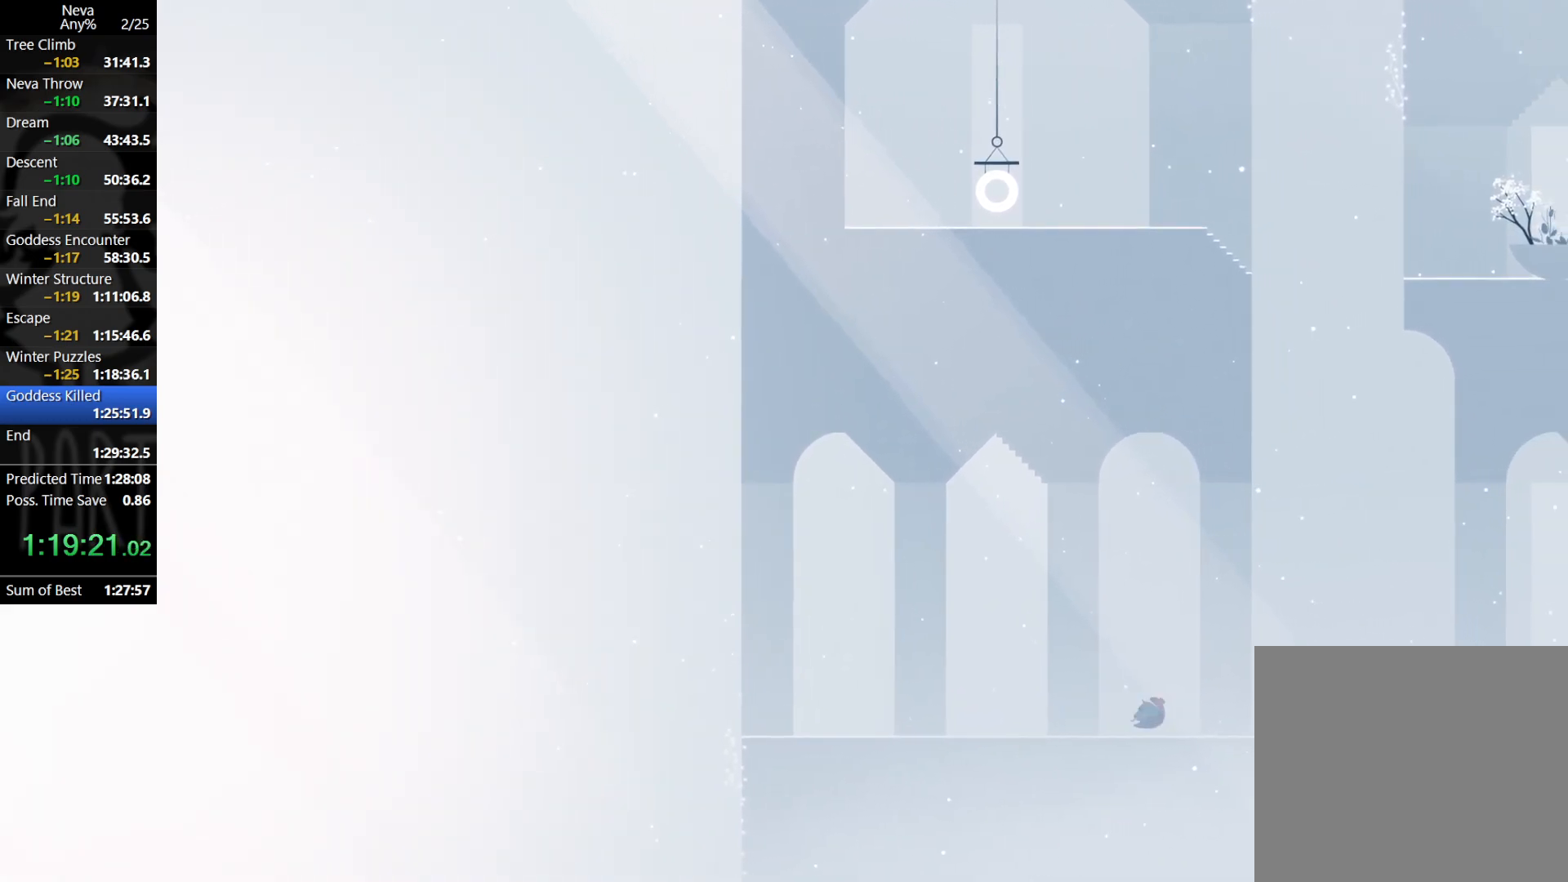
{"buttons": ["CROSS", "CIRCLE"], "left_stick": "right", "events": [[467, "CROSS", "down"], [483, "CIRCLE", "down"]]}
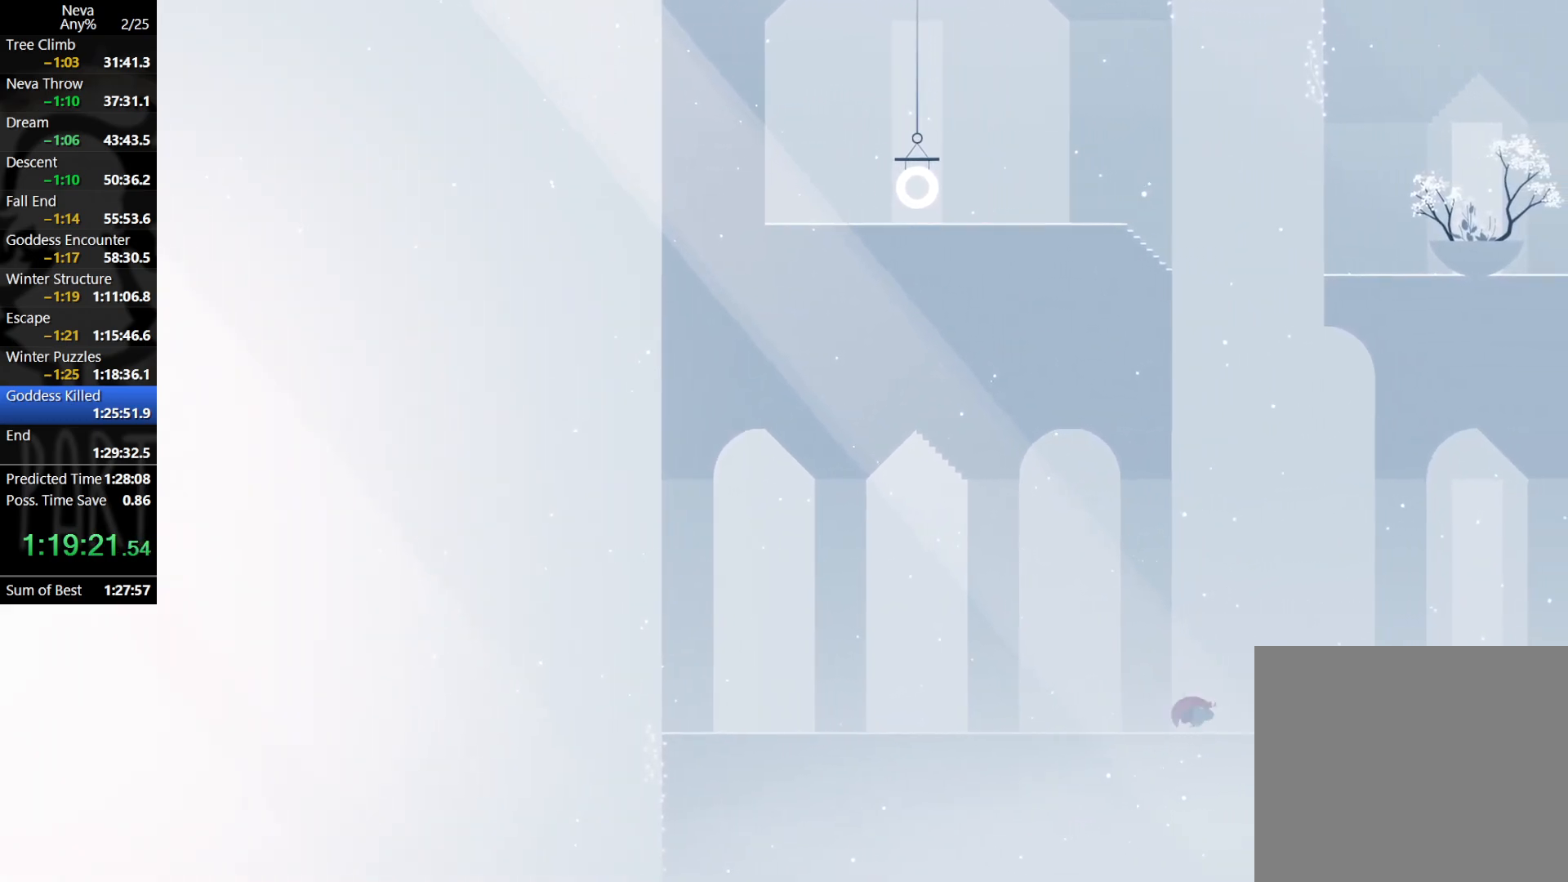
{"buttons": [], "left_stick": "right", "events": [[117, "CIRCLE", "up"], [133, "CROSS", "up"]]}
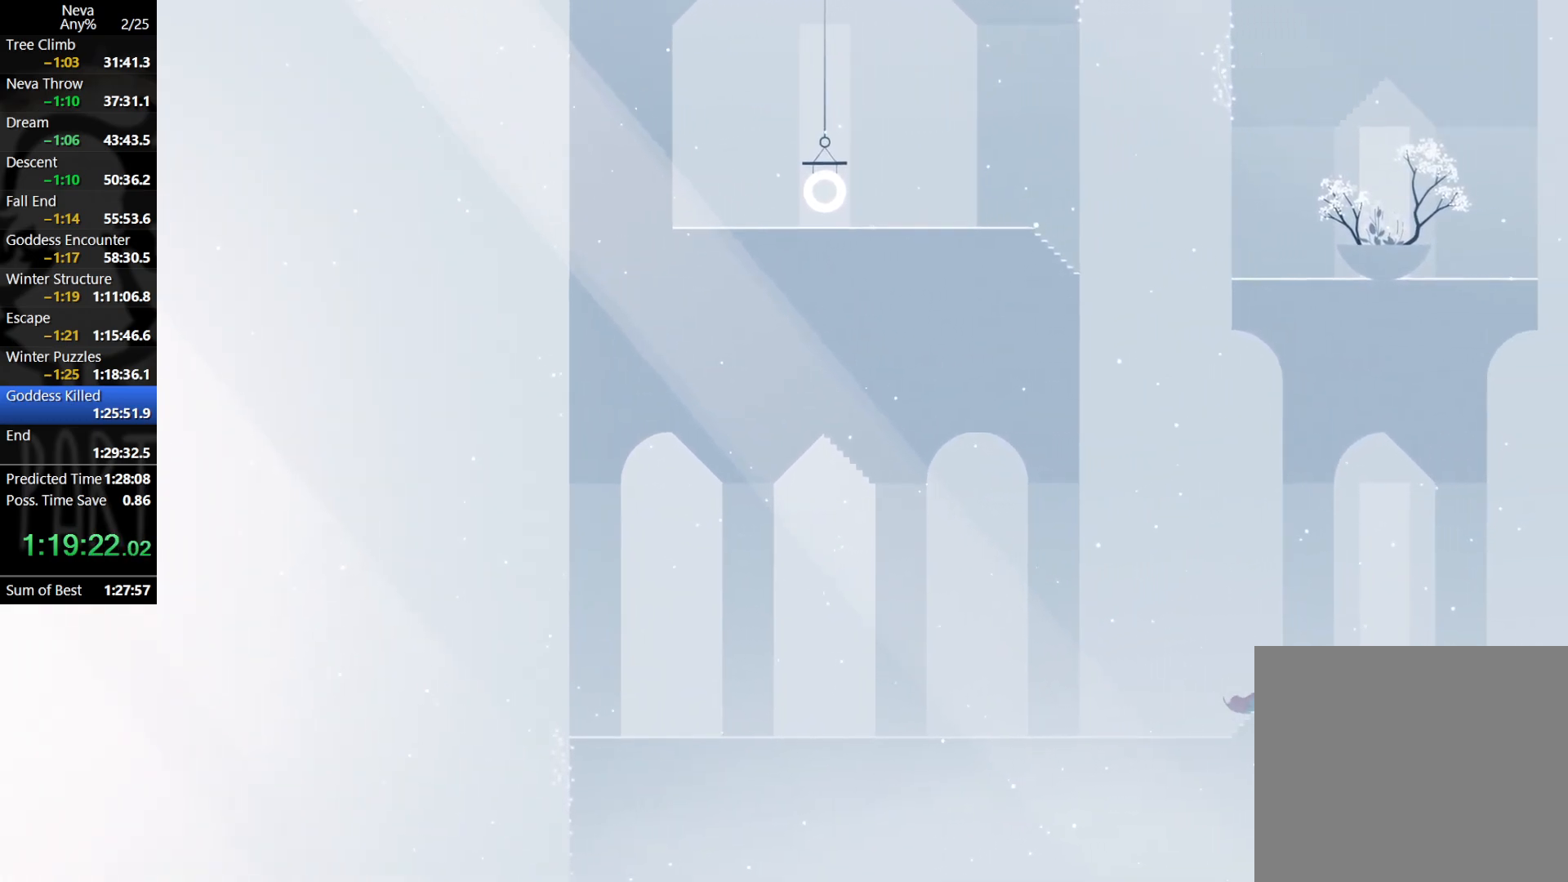
{"buttons": [], "left_stick": "right", "events": [[333, "CIRCLE", "down"], [333, "CROSS", "down"], [467, "CIRCLE", "up"], [483, "CROSS", "up"]]}
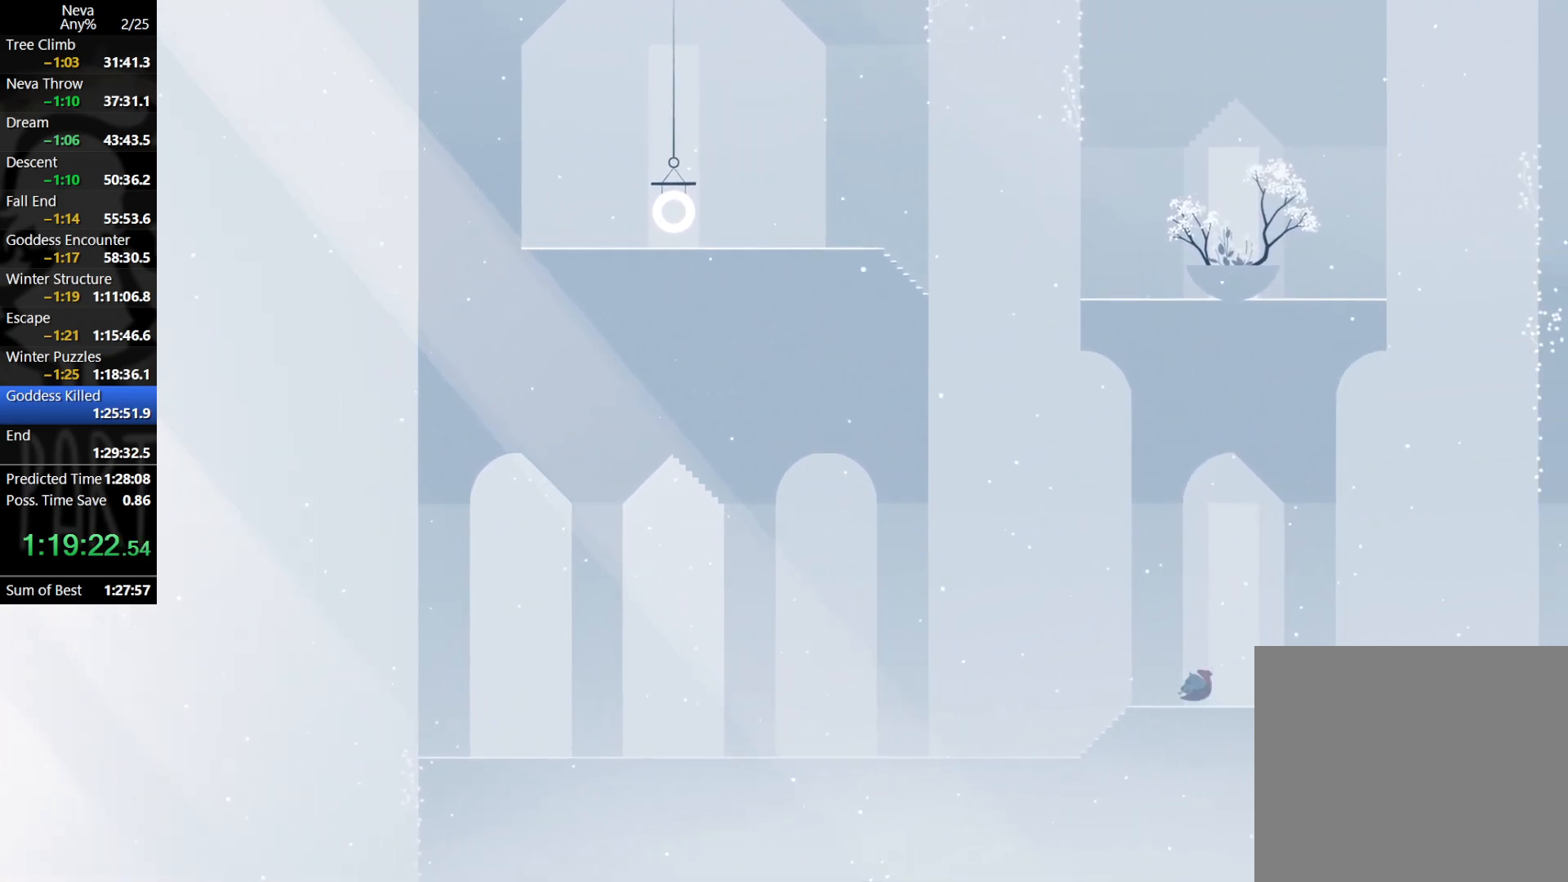
{"buttons": ["CROSS", "CIRCLE"], "left_stick": "right", "events": [[500, "CIRCLE", "down"], [500, "CROSS", "down"]]}
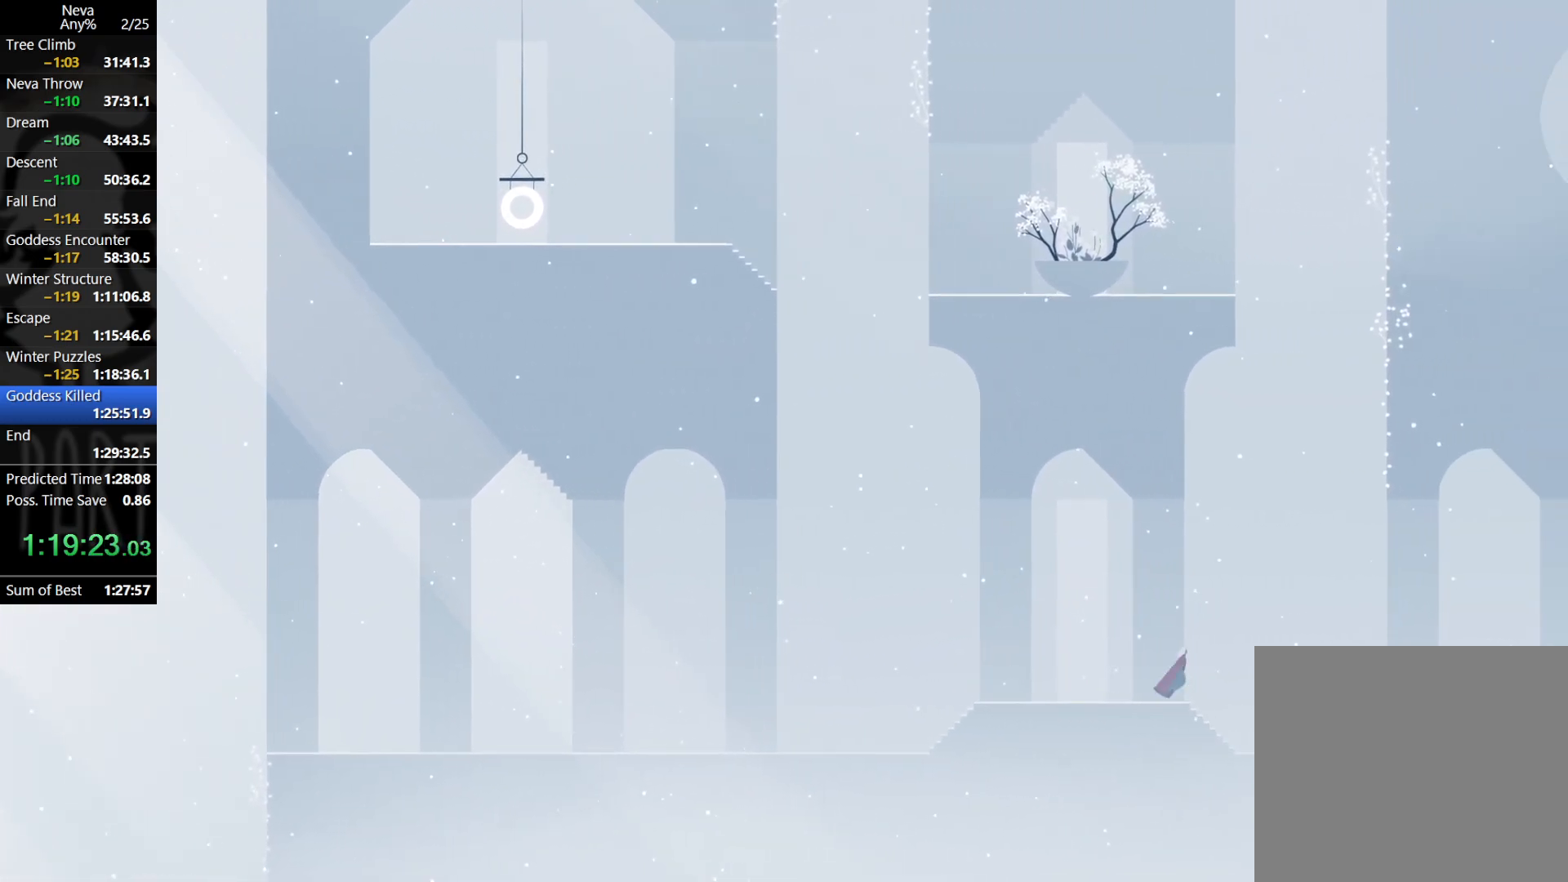
{"buttons": [], "left_stick": "right", "events": [[133, "CIRCLE", "up"], [133, "CROSS", "up"]]}
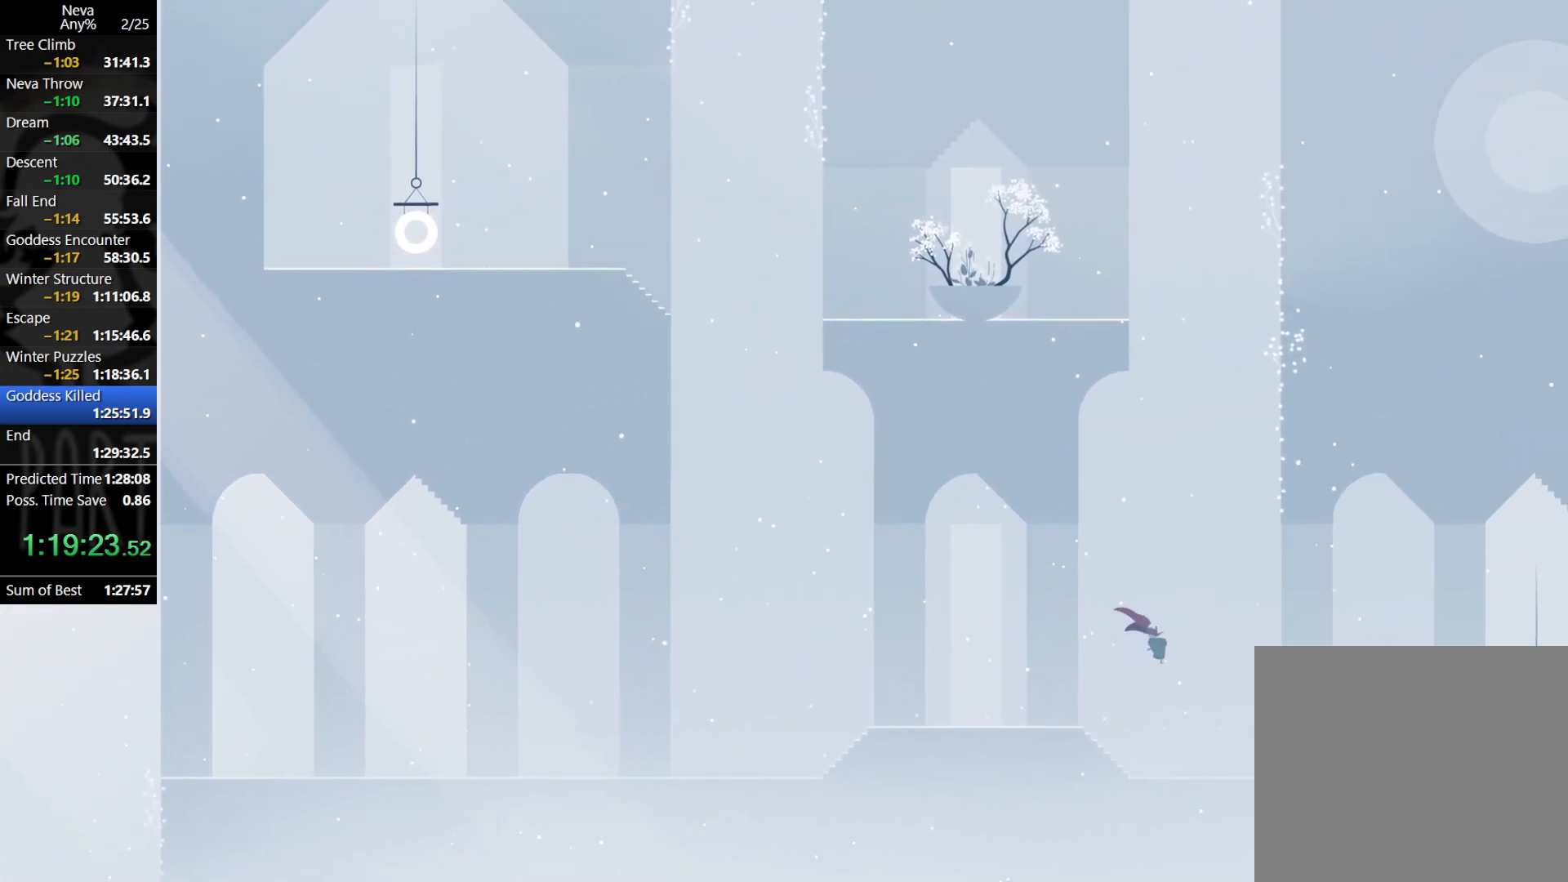
{"buttons": [], "left_stick": "right", "events": []}
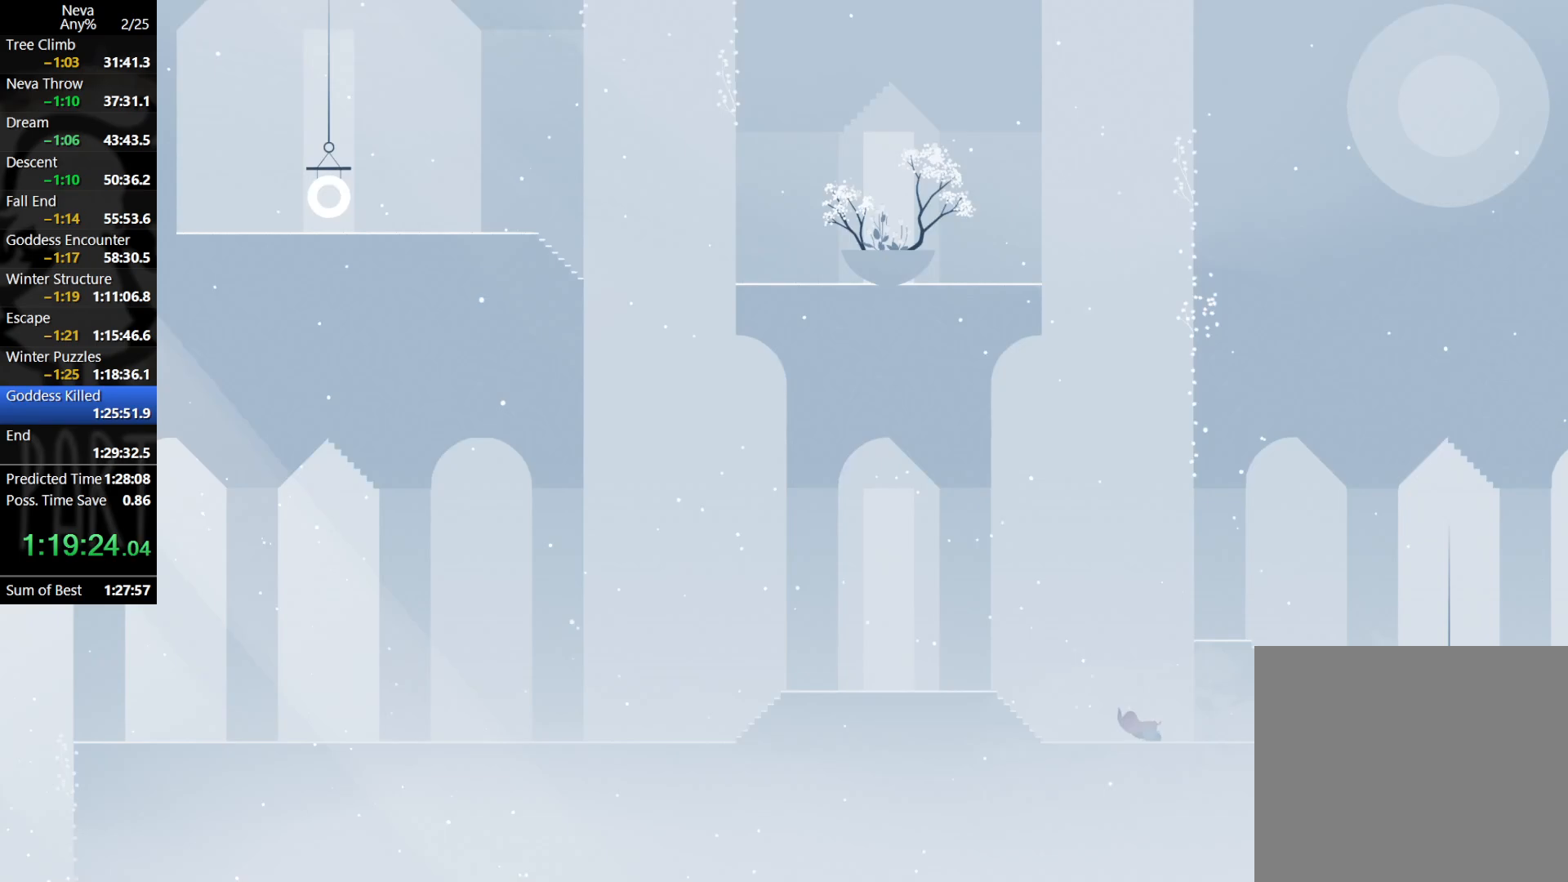
{"buttons": [], "left_stick": "right", "events": [[67, "CROSS", "down"], [83, "CIRCLE", "down"], [217, "CIRCLE", "up"], [233, "CROSS", "up"]]}
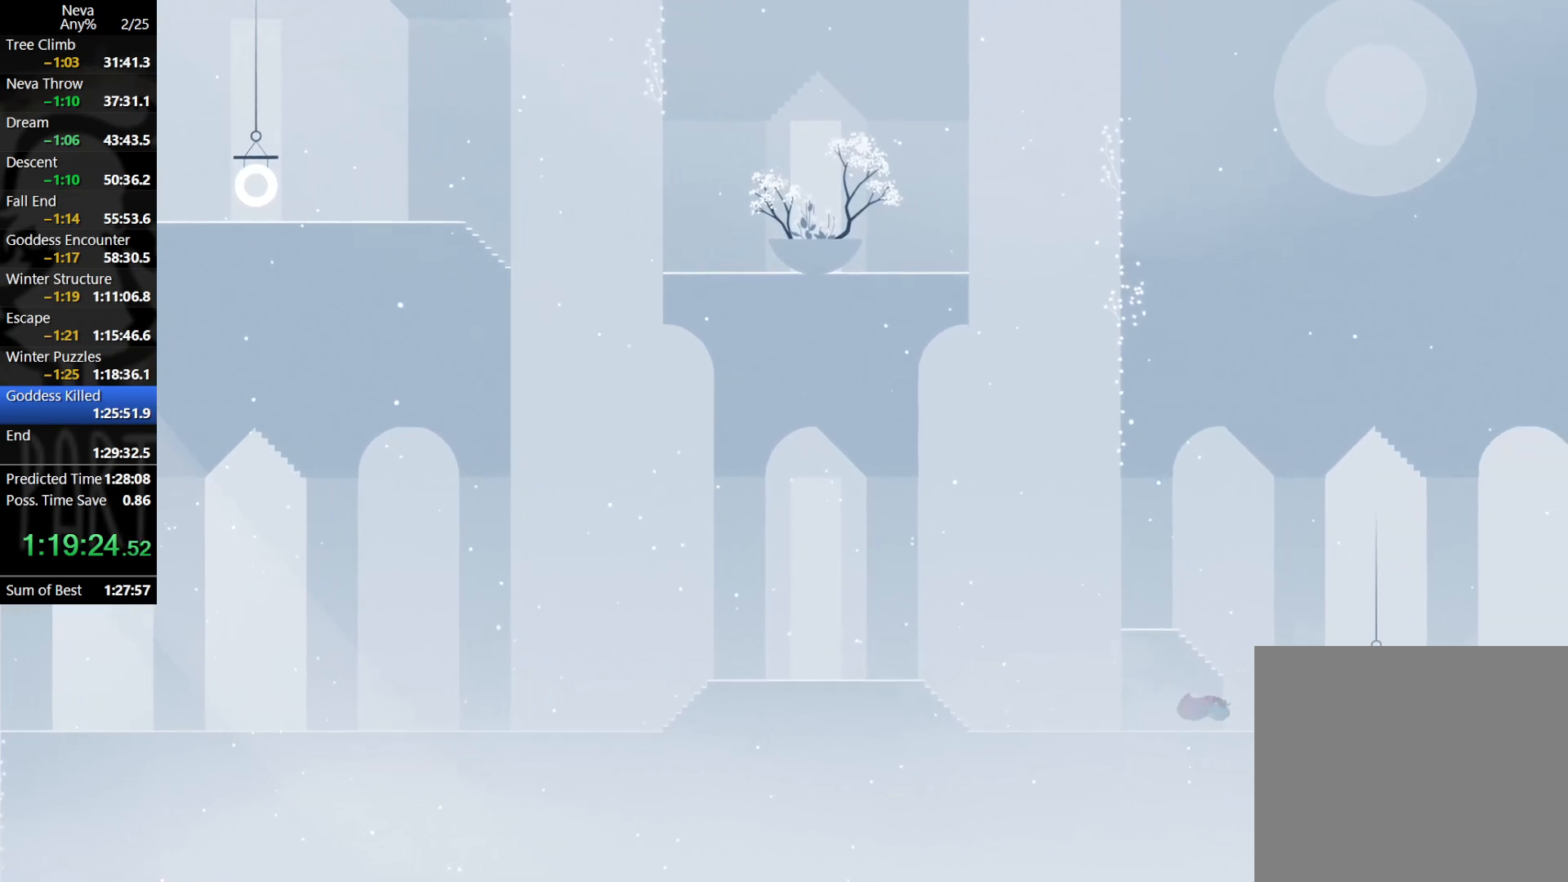
{"buttons": [], "left_stick": "right", "events": []}
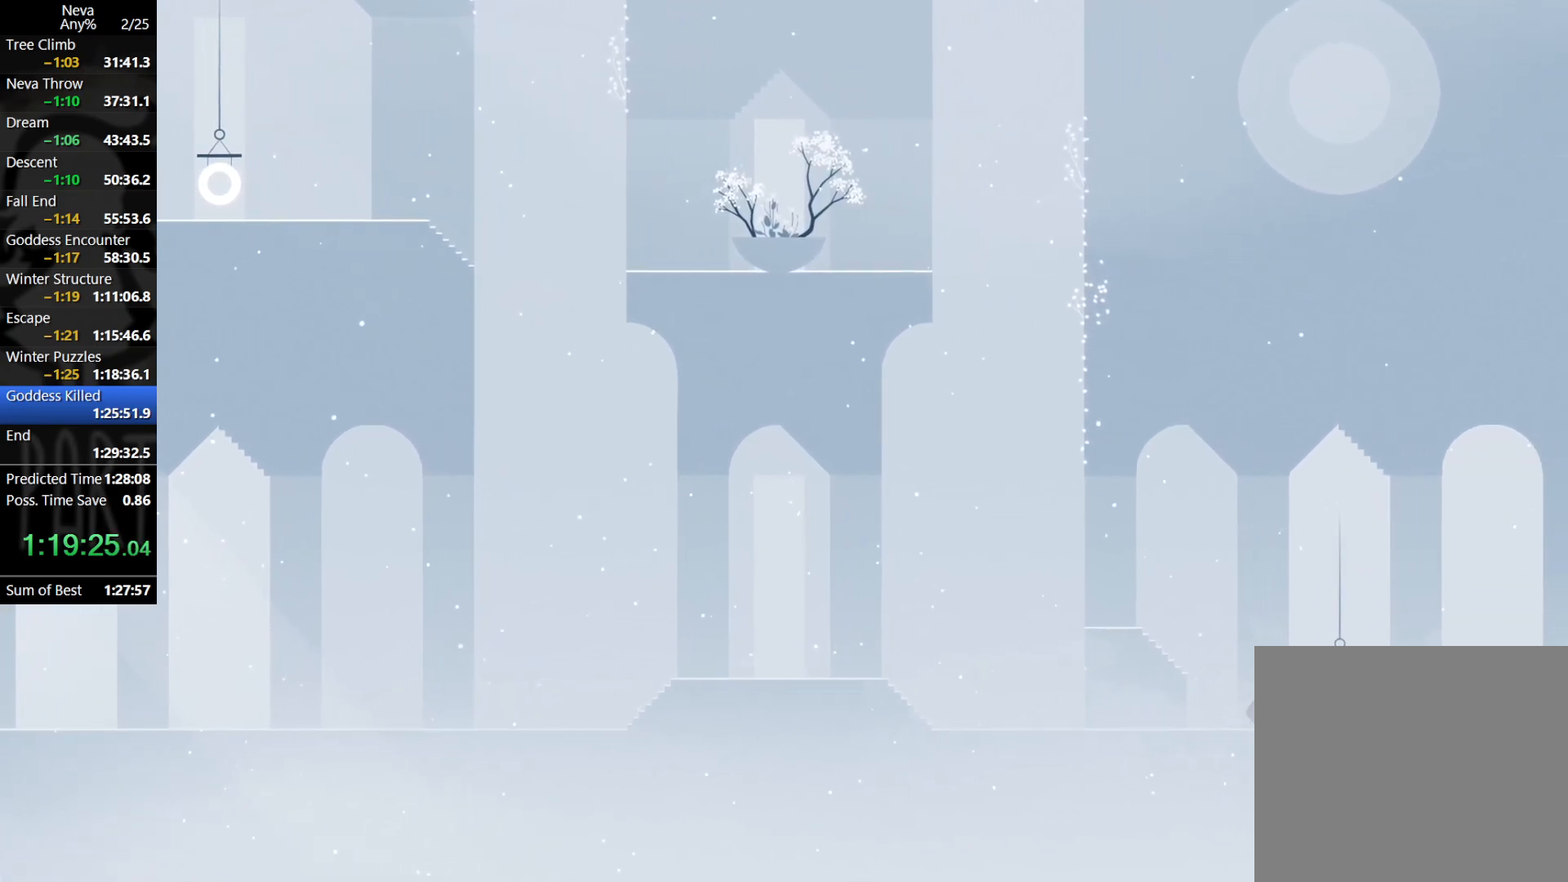
{"buttons": [], "left_stick": "left", "events": [[33, "SQUARE", "down"], [117, "SQUARE", "up"], [150, "left_stick", "center"], [300, "left_stick", "left"]]}
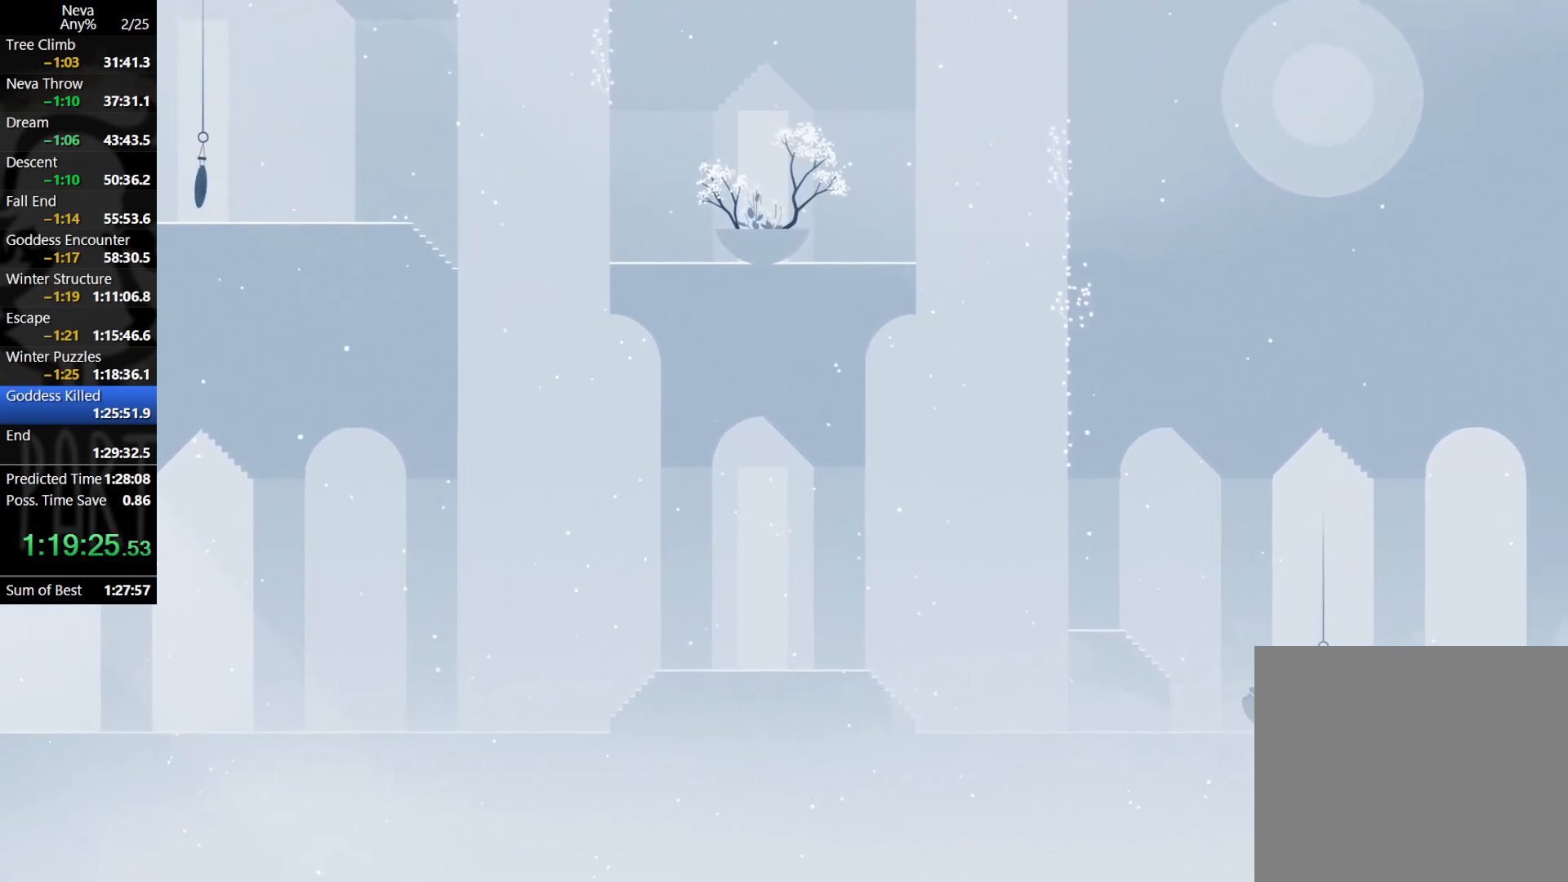
{"buttons": ["CROSS"], "left_stick": "left", "events": [[367, "CROSS", "down"]]}
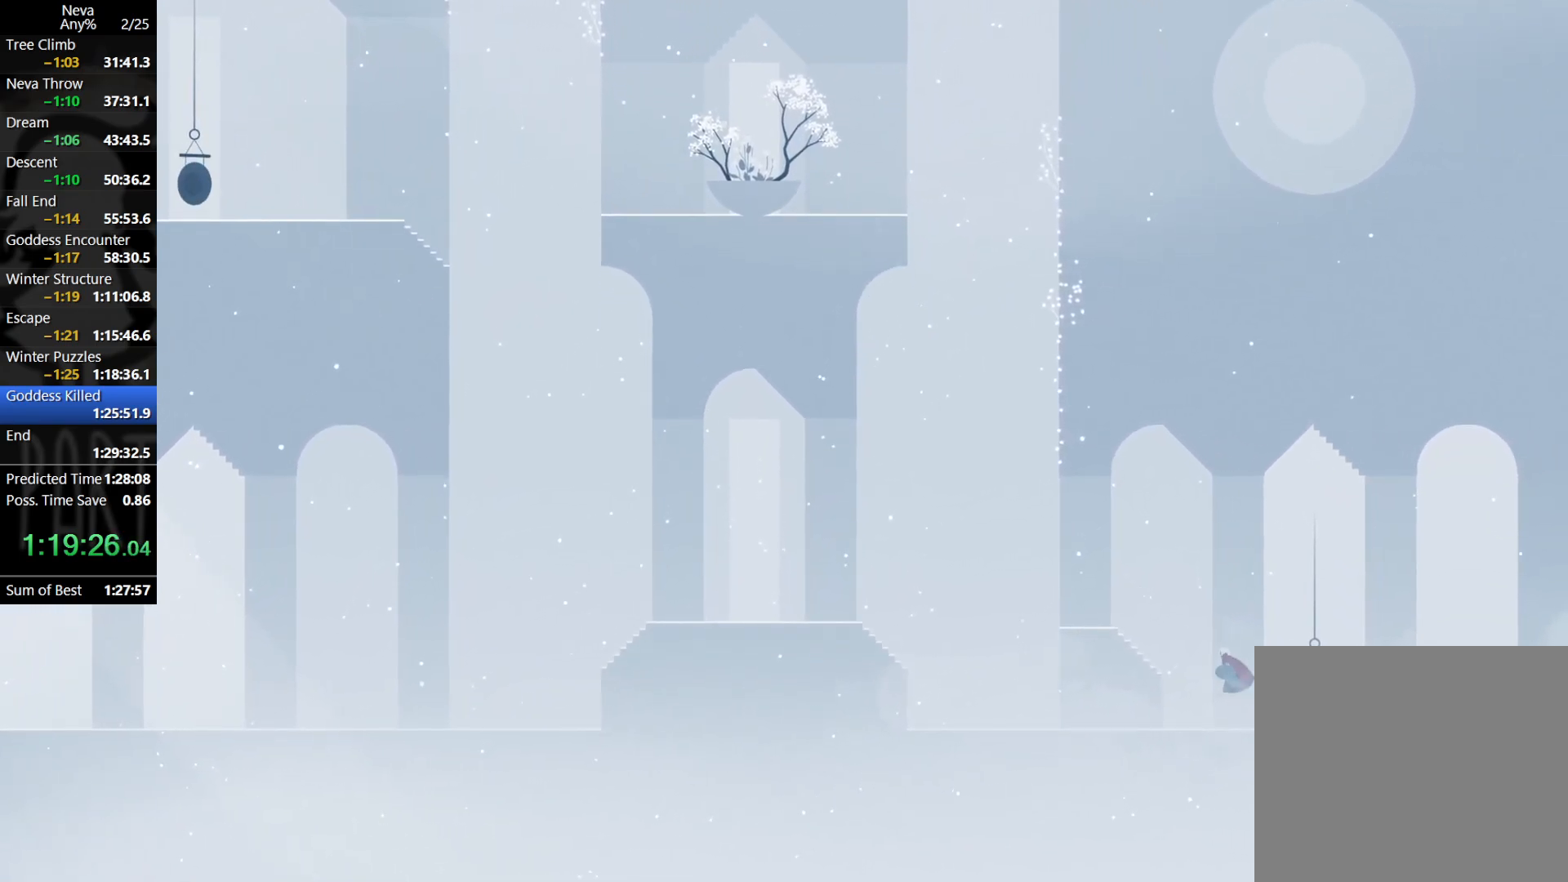
{"buttons": [], "left_stick": "left", "events": [[83, "CROSS", "up"], [217, "CIRCLE", "down"], [317, "CIRCLE", "up"]]}
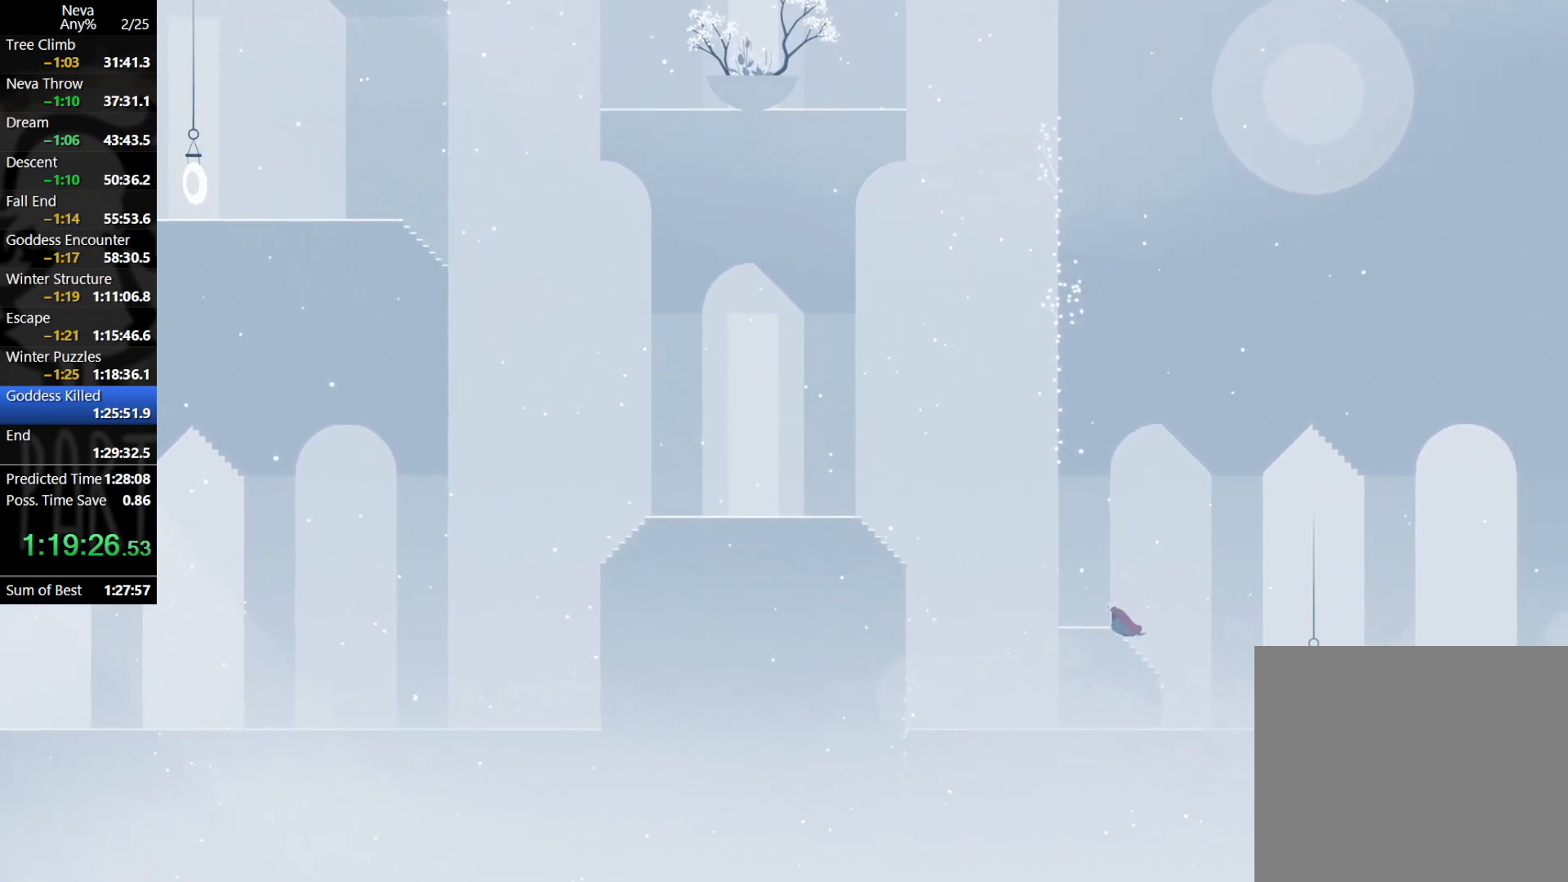
{"buttons": ["CROSS"], "left_stick": "left", "events": [[433, "CROSS", "down"]]}
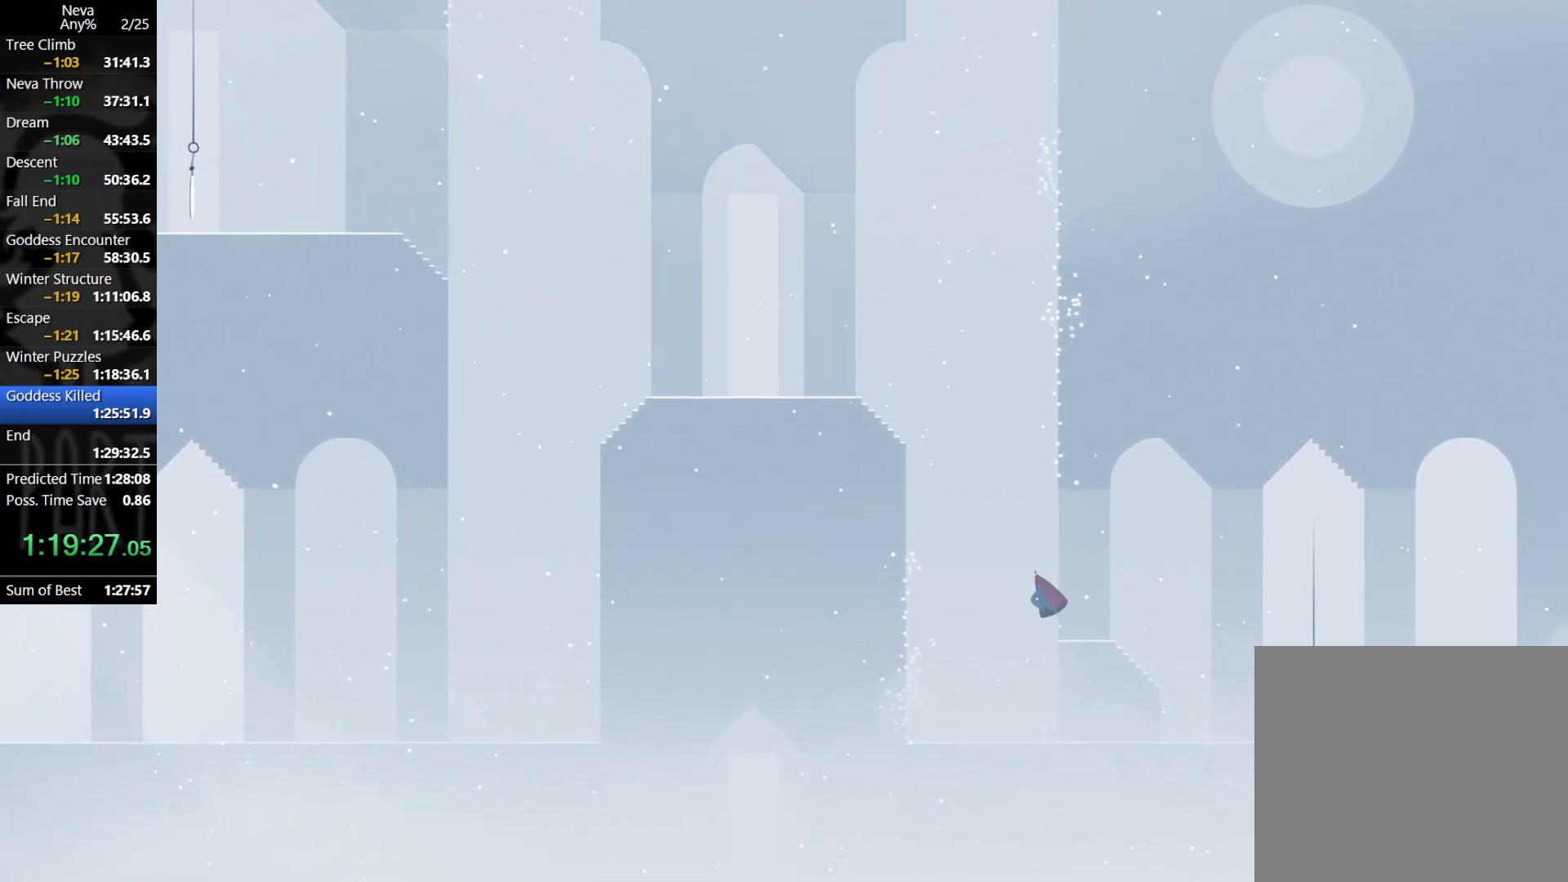
{"buttons": ["CIRCLE"], "left_stick": "left", "events": [[117, "CROSS", "up"], [217, "CROSS", "down"], [467, "CIRCLE", "down"], [500, "CROSS", "up"]]}
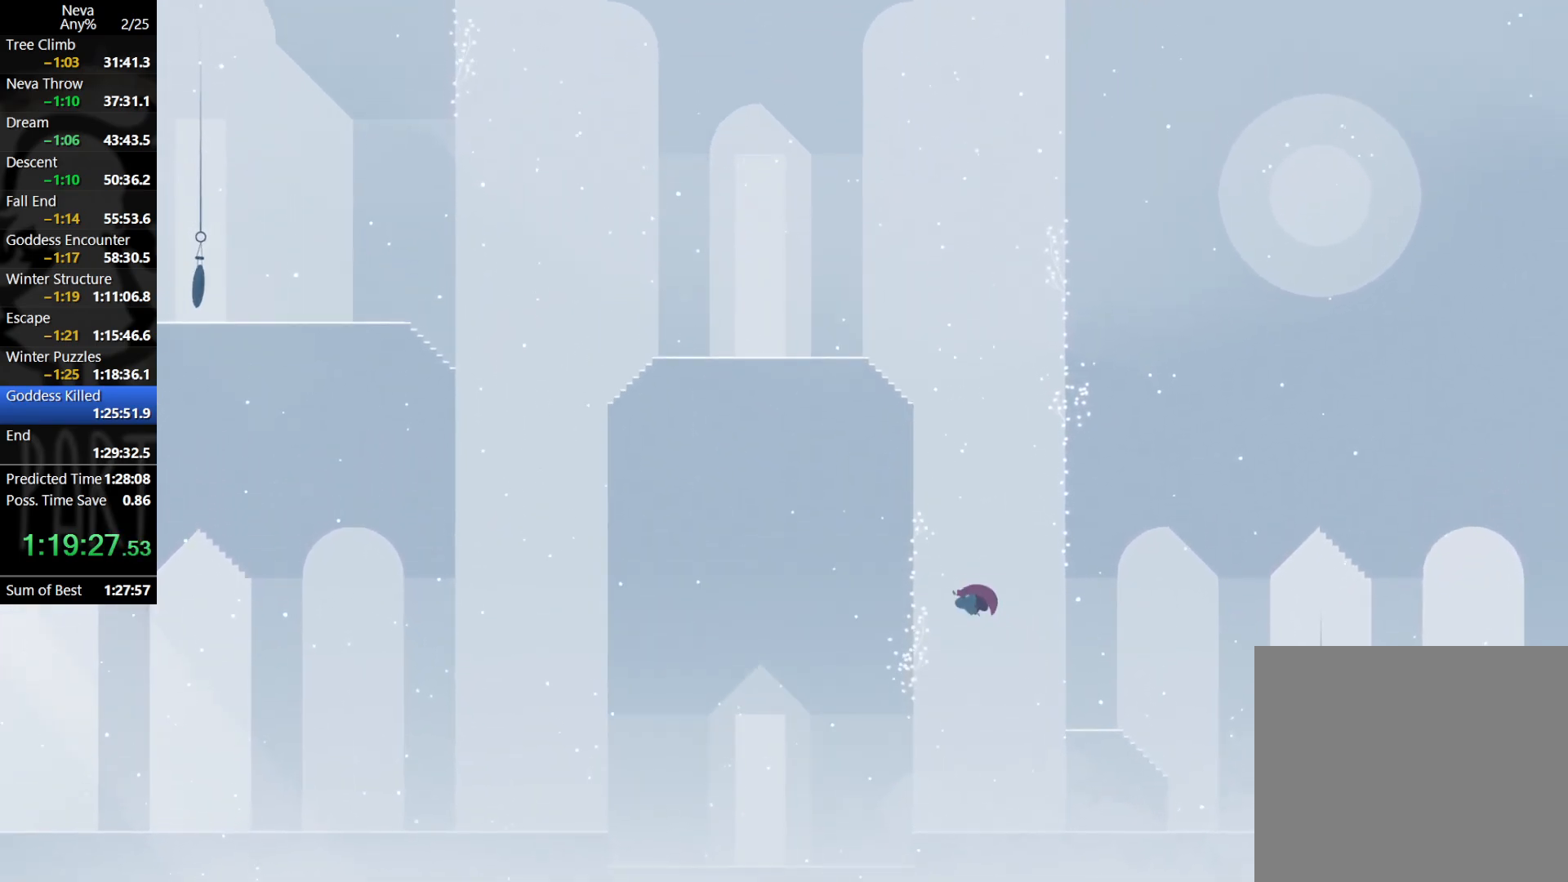
{"buttons": [], "left_stick": "right", "events": [[67, "CIRCLE", "up"], [67, "left_stick", "up-left"], [283, "left_stick", "center"], [383, "left_stick", "right"], [400, "CROSS", "down"], [500, "CROSS", "up"]]}
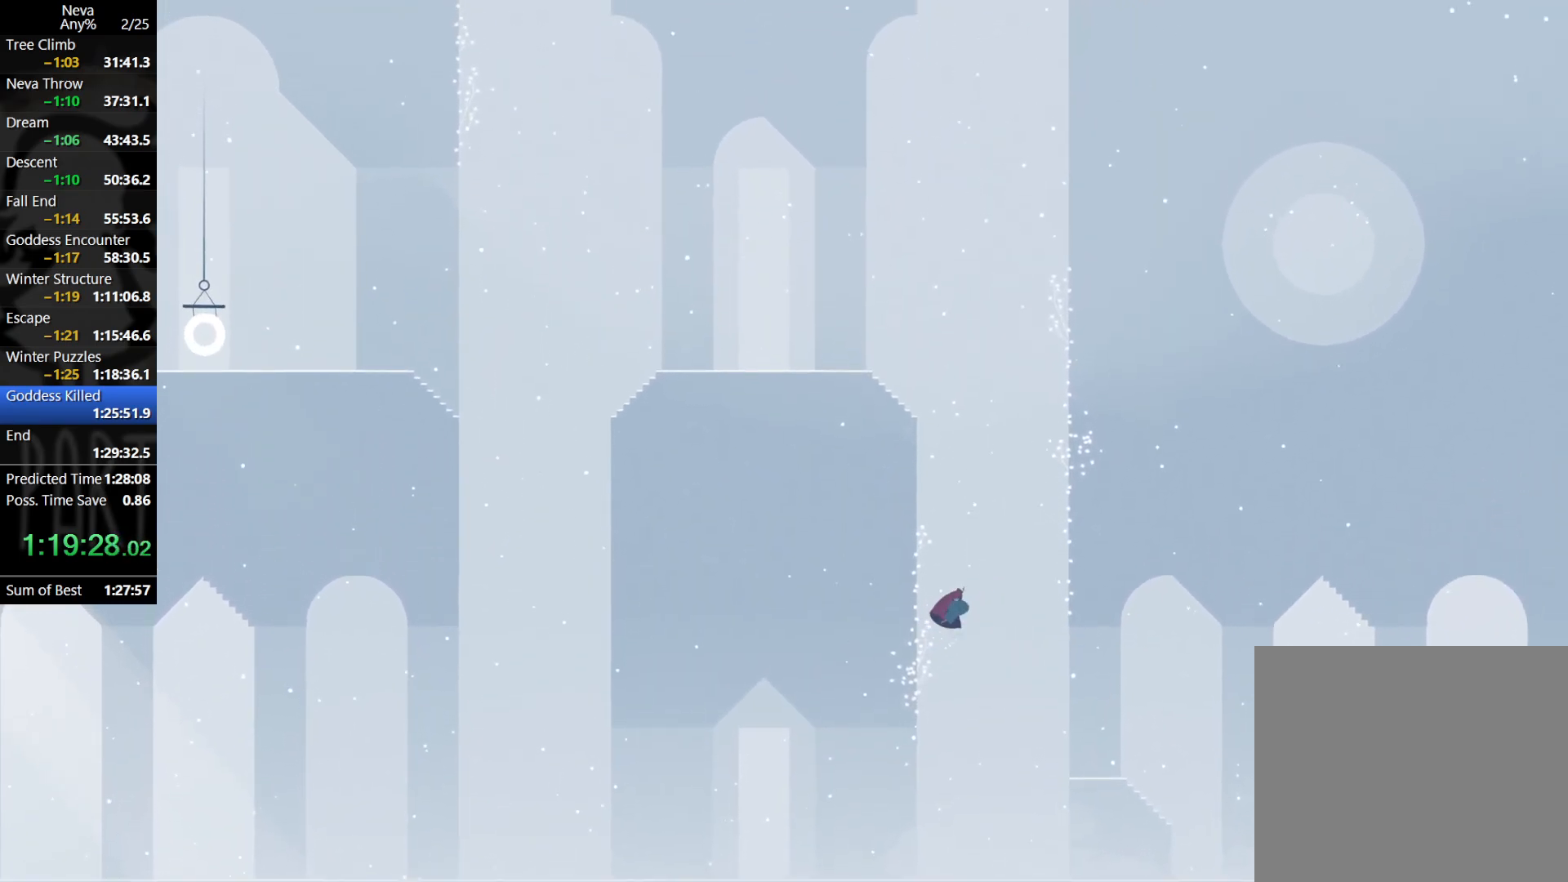
{"buttons": [], "left_stick": "right", "events": [[83, "CROSS", "down"], [400, "CIRCLE", "down"], [400, "CROSS", "up"], [450, "CIRCLE", "up"]]}
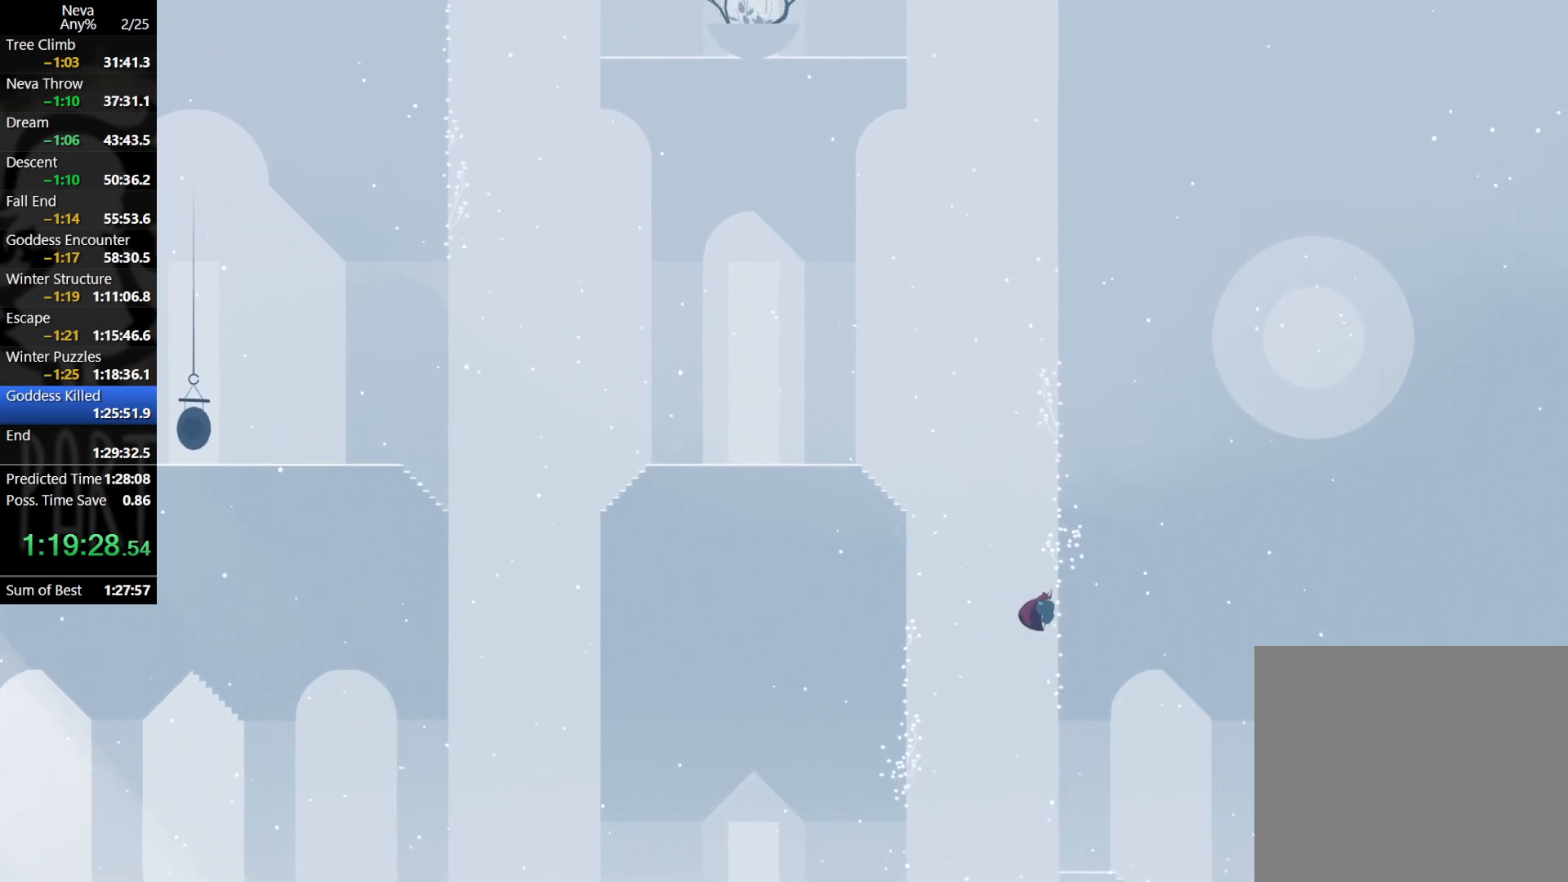
{"buttons": [], "left_stick": "right", "events": [[200, "left_stick", "center"], [217, "CROSS", "down"], [283, "CROSS", "up"], [350, "CROSS", "down"], [400, "left_stick", "right"], [450, "CROSS", "up"]]}
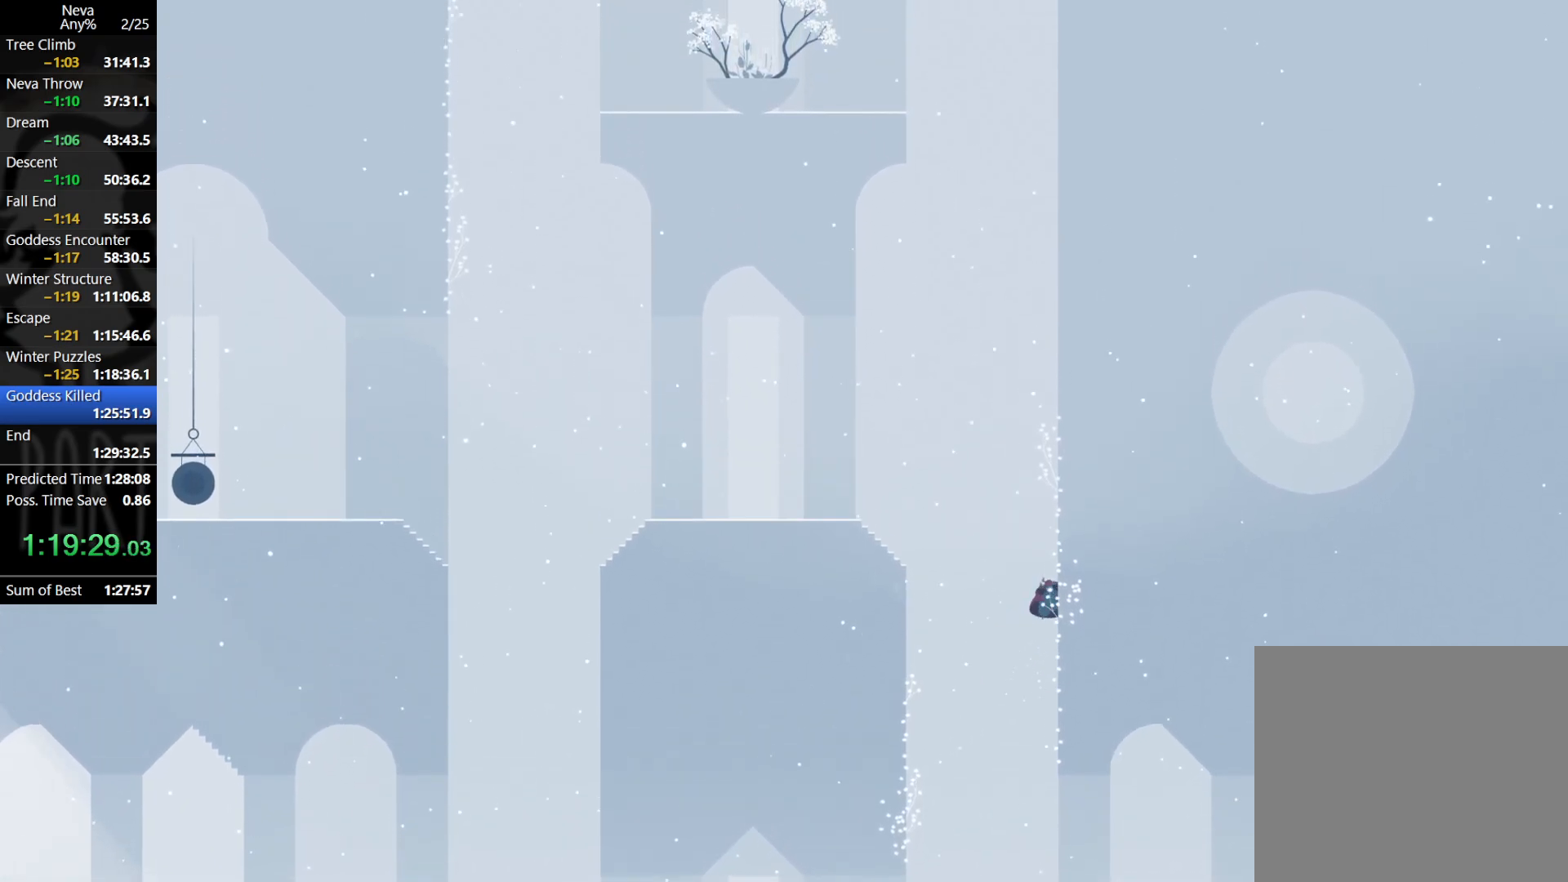
{"buttons": [], "left_stick": "left", "events": [[267, "left_stick", "center"], [317, "CROSS", "down"], [317, "left_stick", "left"], [433, "CROSS", "up"]]}
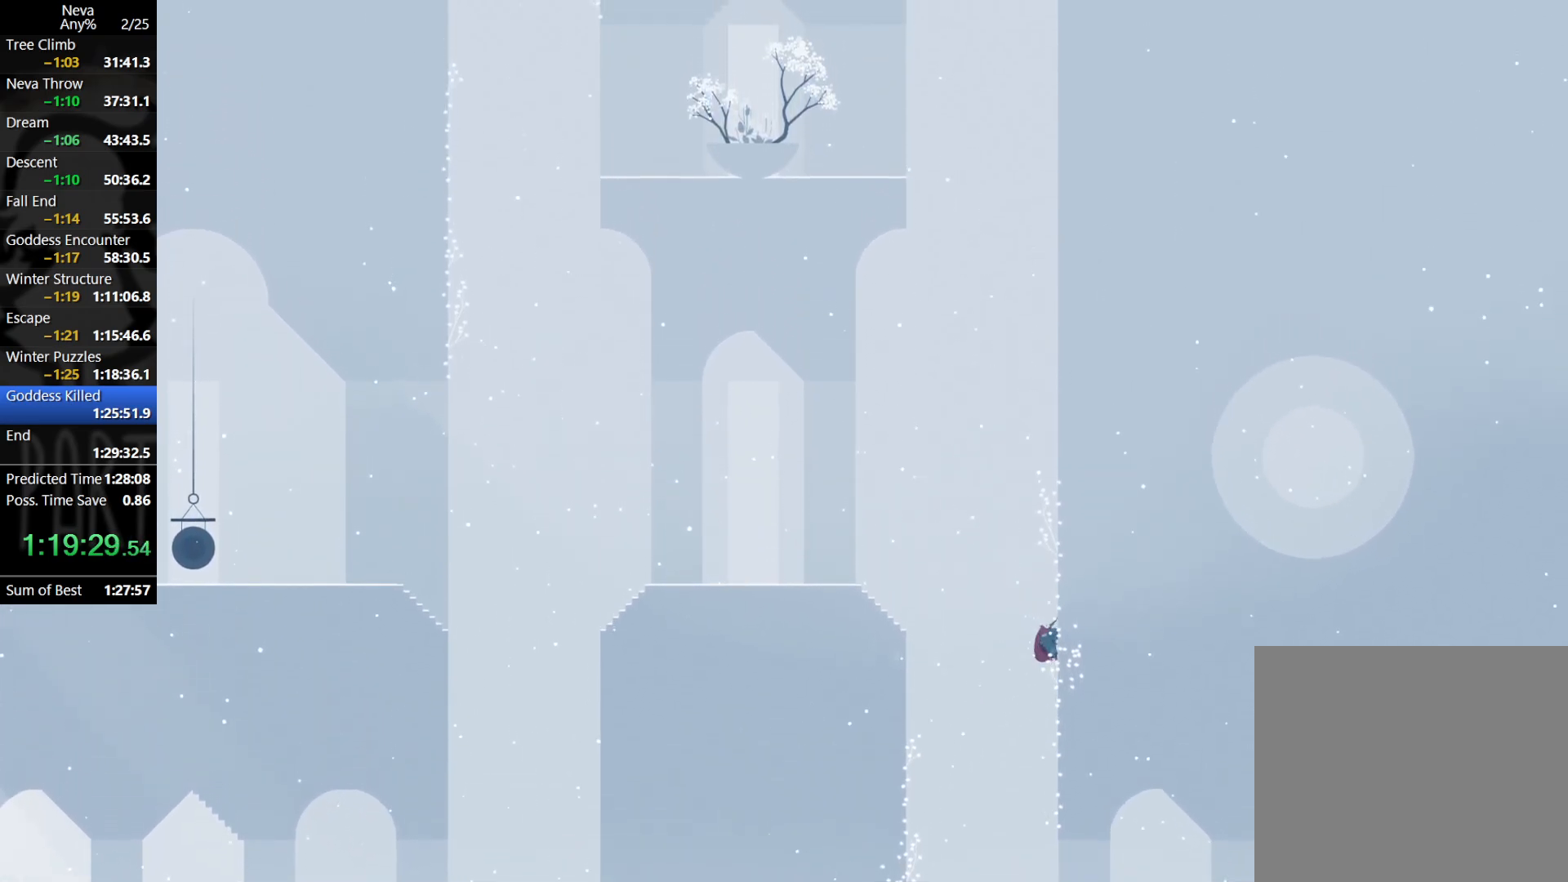
{"buttons": [], "left_stick": "left", "events": [[33, "CROSS", "down"], [133, "CROSS", "up"], [167, "CROSS", "down"], [400, "CROSS", "up"], [433, "CIRCLE", "down"], [500, "CIRCLE", "up"]]}
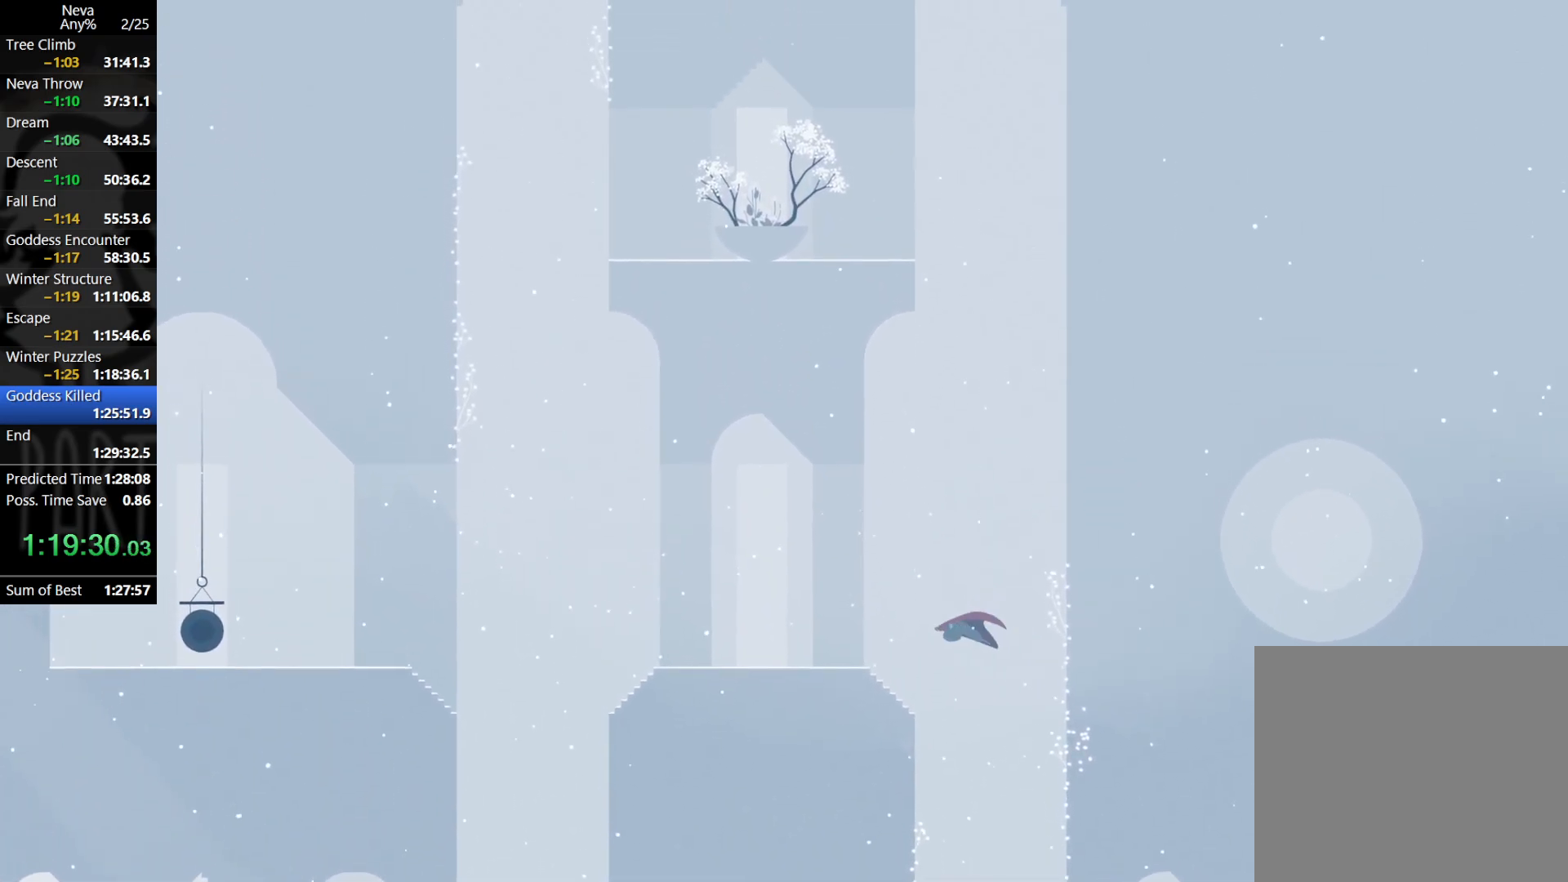
{"buttons": [], "left_stick": "left", "events": []}
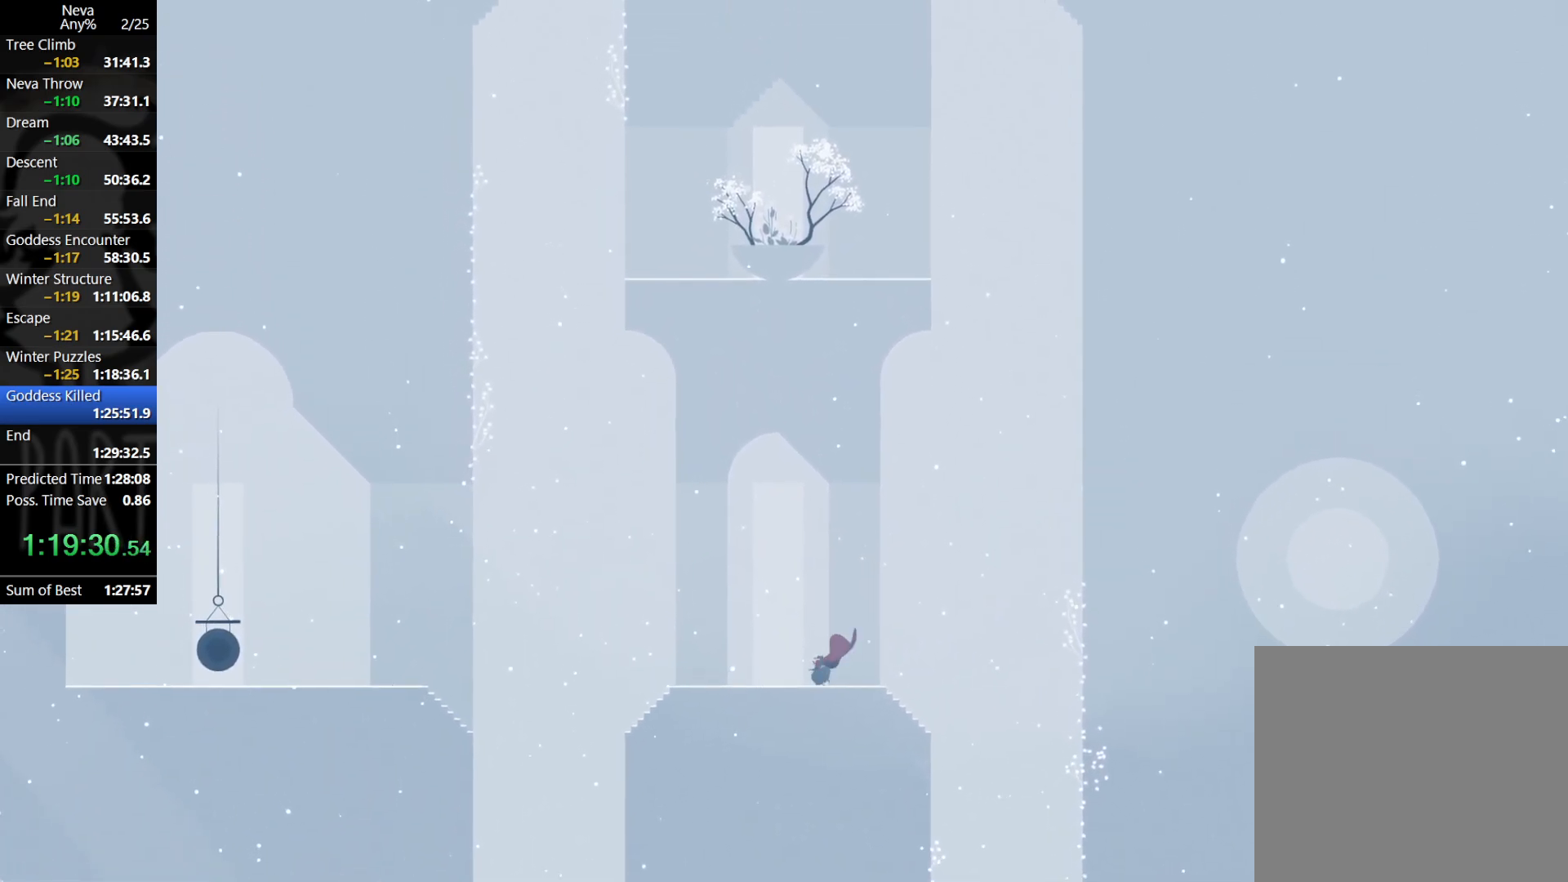
{"buttons": [], "left_stick": "left", "events": [[100, "CIRCLE", "down"], [167, "CIRCLE", "up"]]}
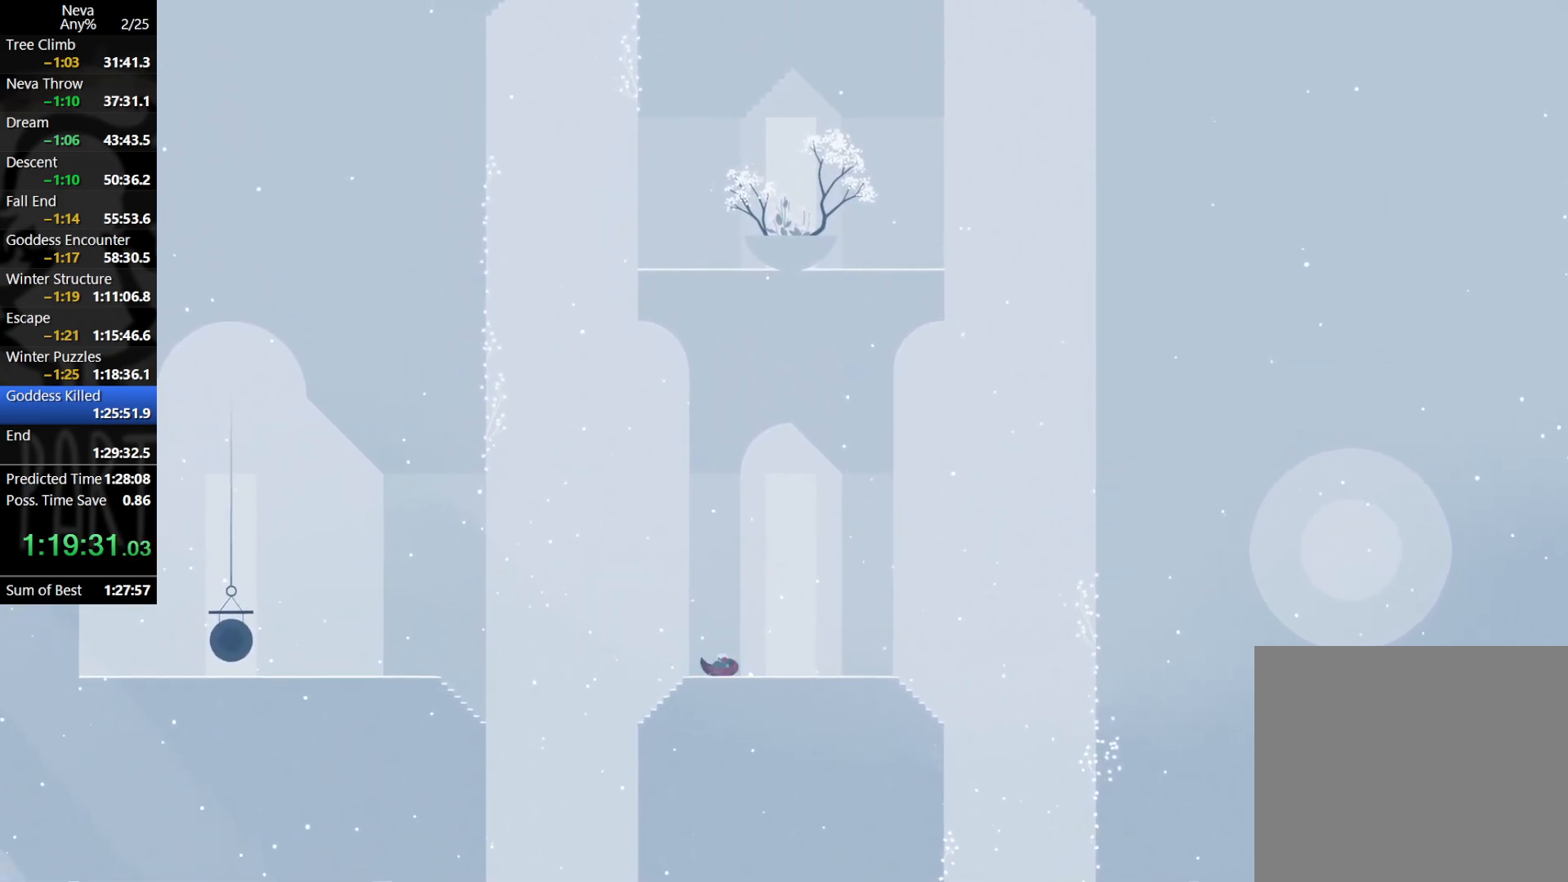
{"buttons": [], "left_stick": "left", "events": [[333, "CROSS", "down"], [467, "CROSS", "up"]]}
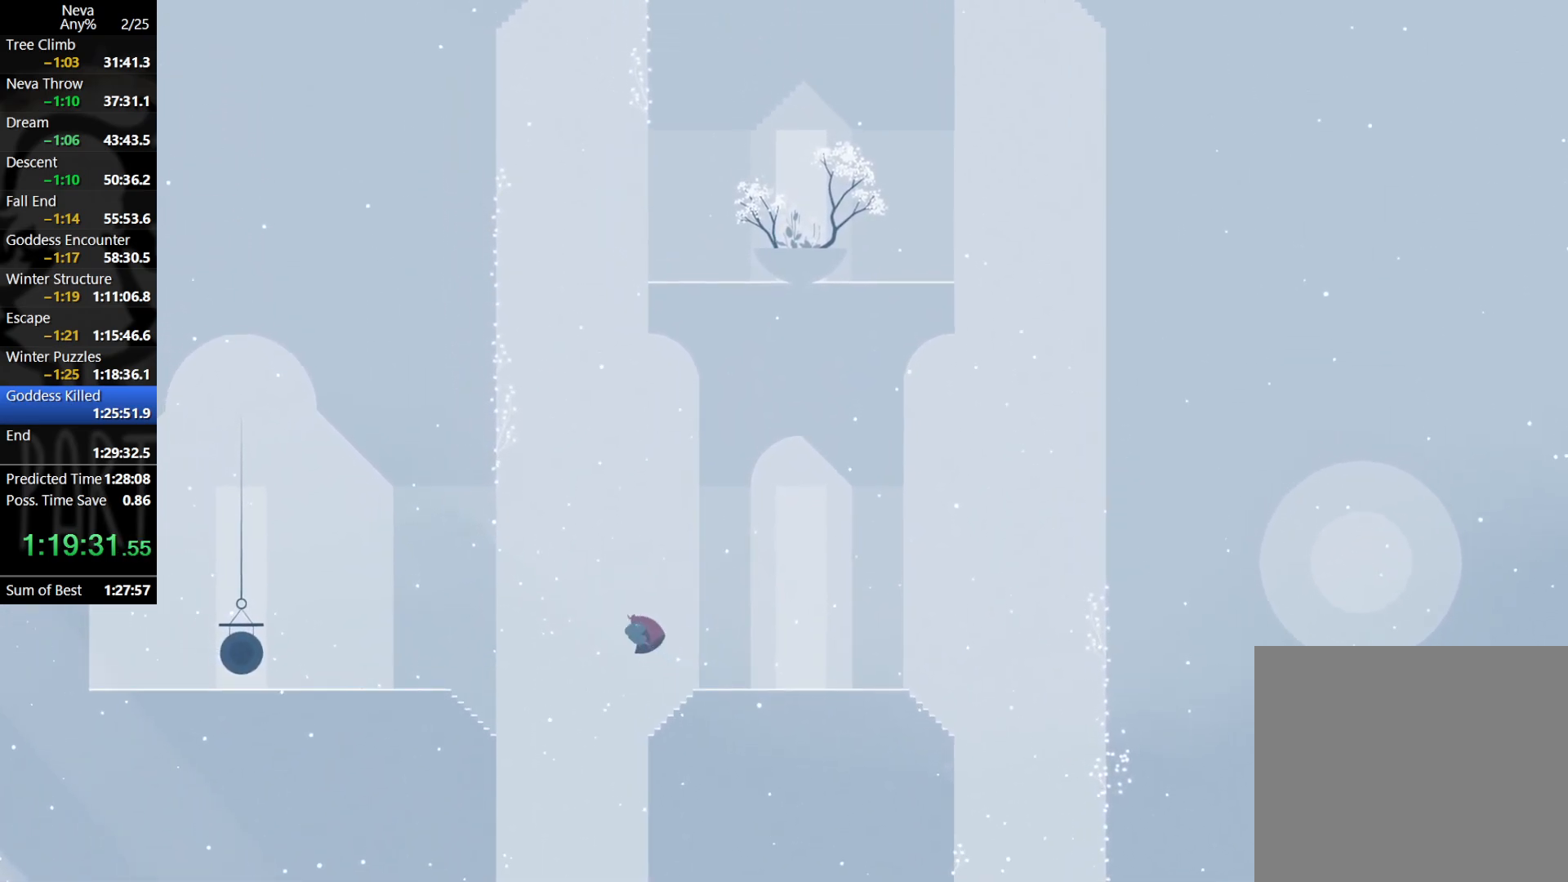
{"buttons": [], "left_stick": "left", "events": [[50, "CIRCLE", "down"], [117, "CIRCLE", "up"]]}
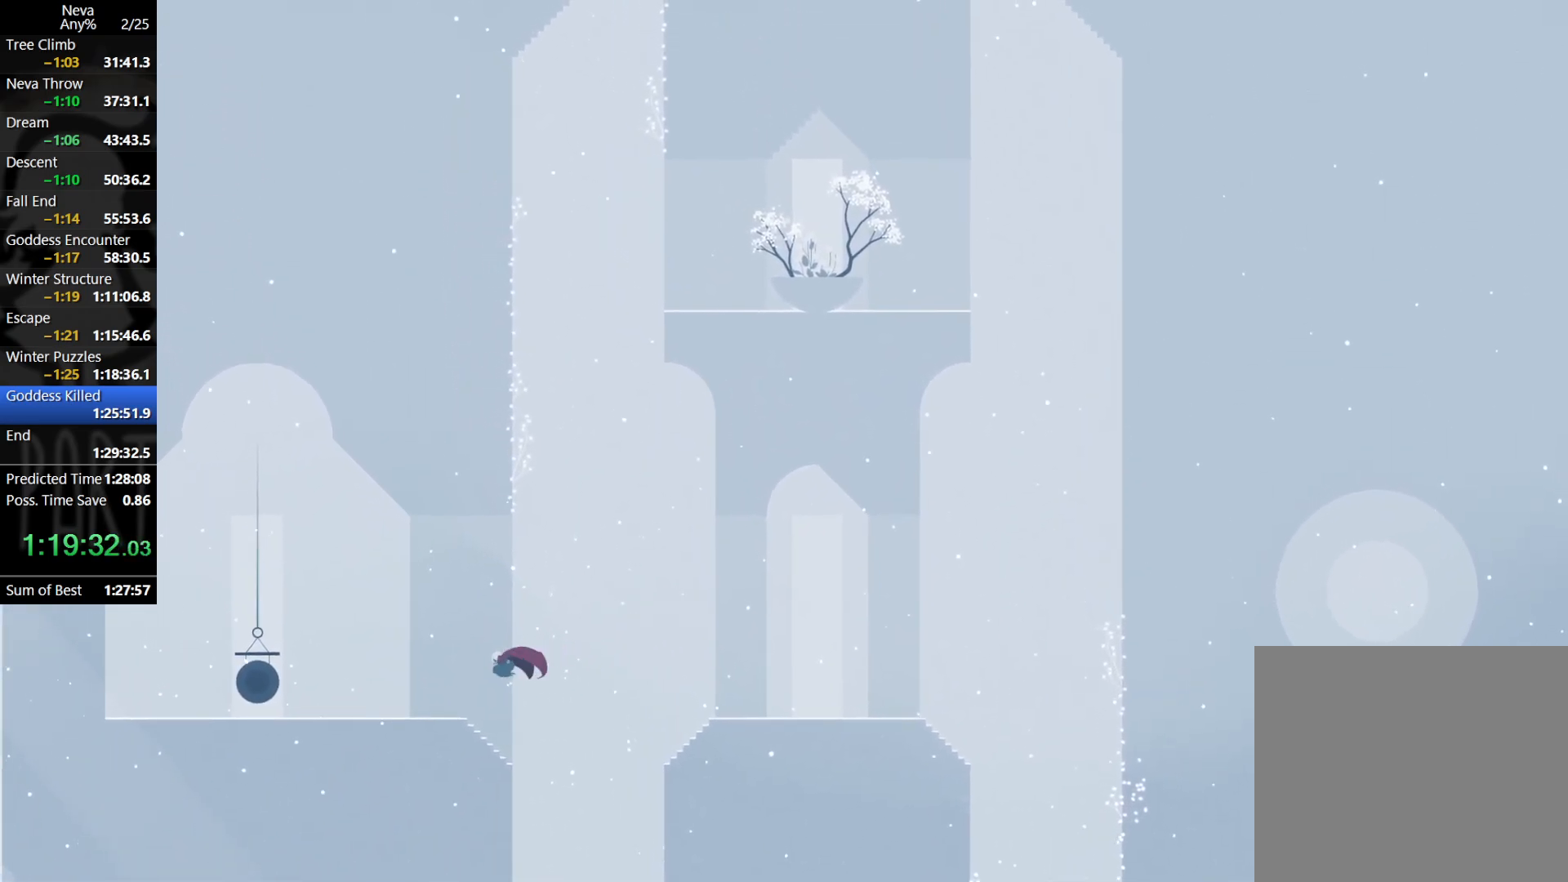
{"buttons": [], "left_stick": "left", "events": [[300, "CROSS", "down"], [333, "CIRCLE", "down"], [417, "CROSS", "up"], [450, "CIRCLE", "up"]]}